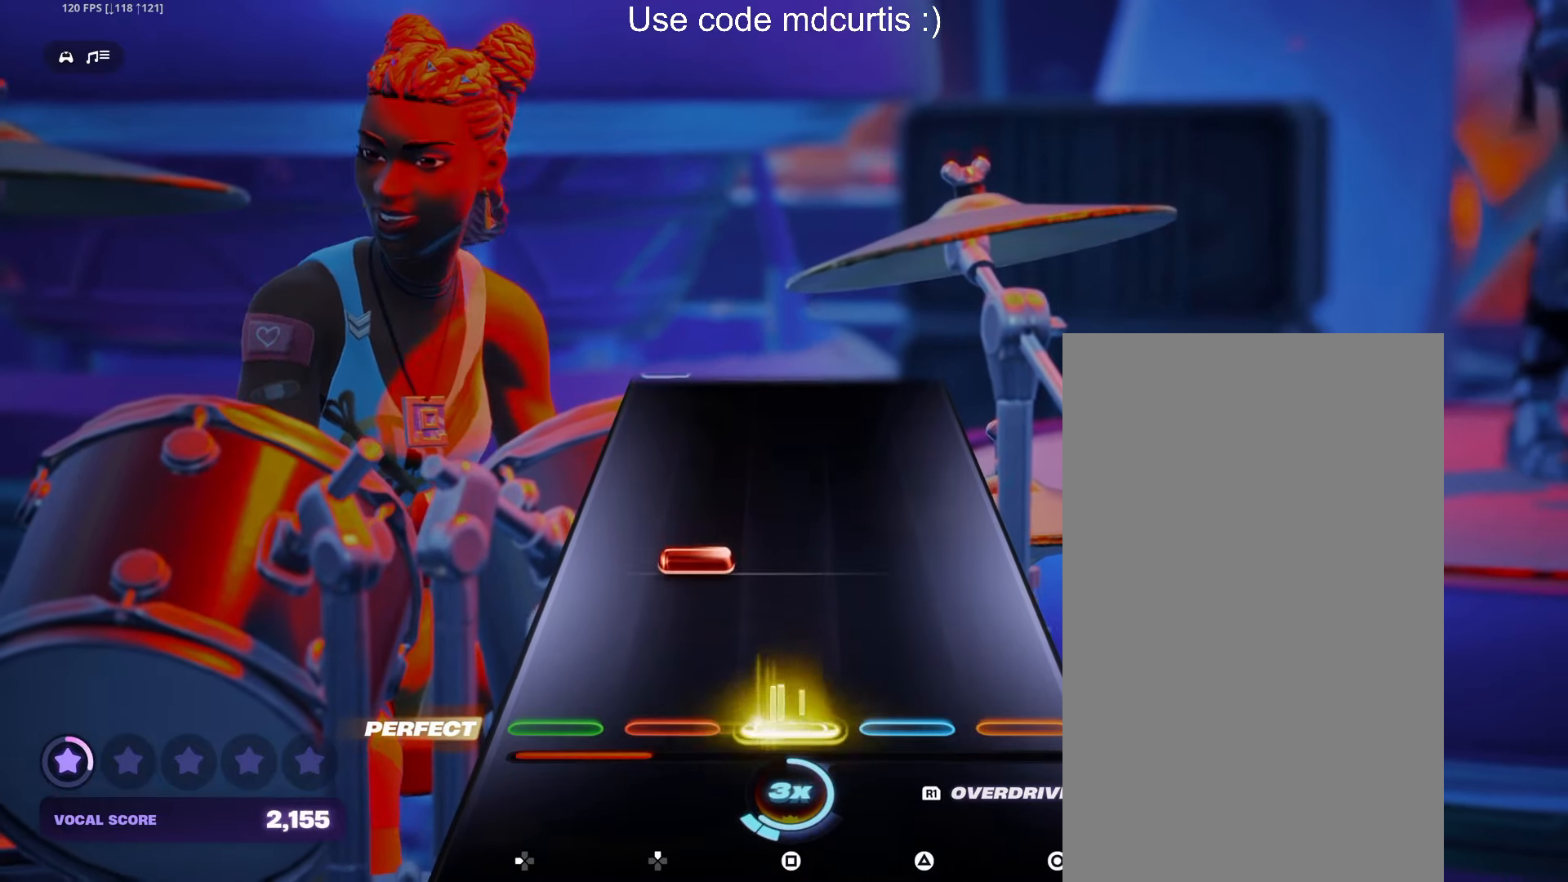
Gameplay with a controller (PlayStation layout); each line is a JSON object with the inputs held at the frame after it. "events" lists button and stick changes between this image and that frame as [ms after this image, input, new state], when the widget could be followed in between. Not read: left_stick right_stick.
{"buttons": [], "events": [[84, "SQUARE", "up"], [150, "DPAD_UP", "down"], [250, "DPAD_UP", "up"]]}
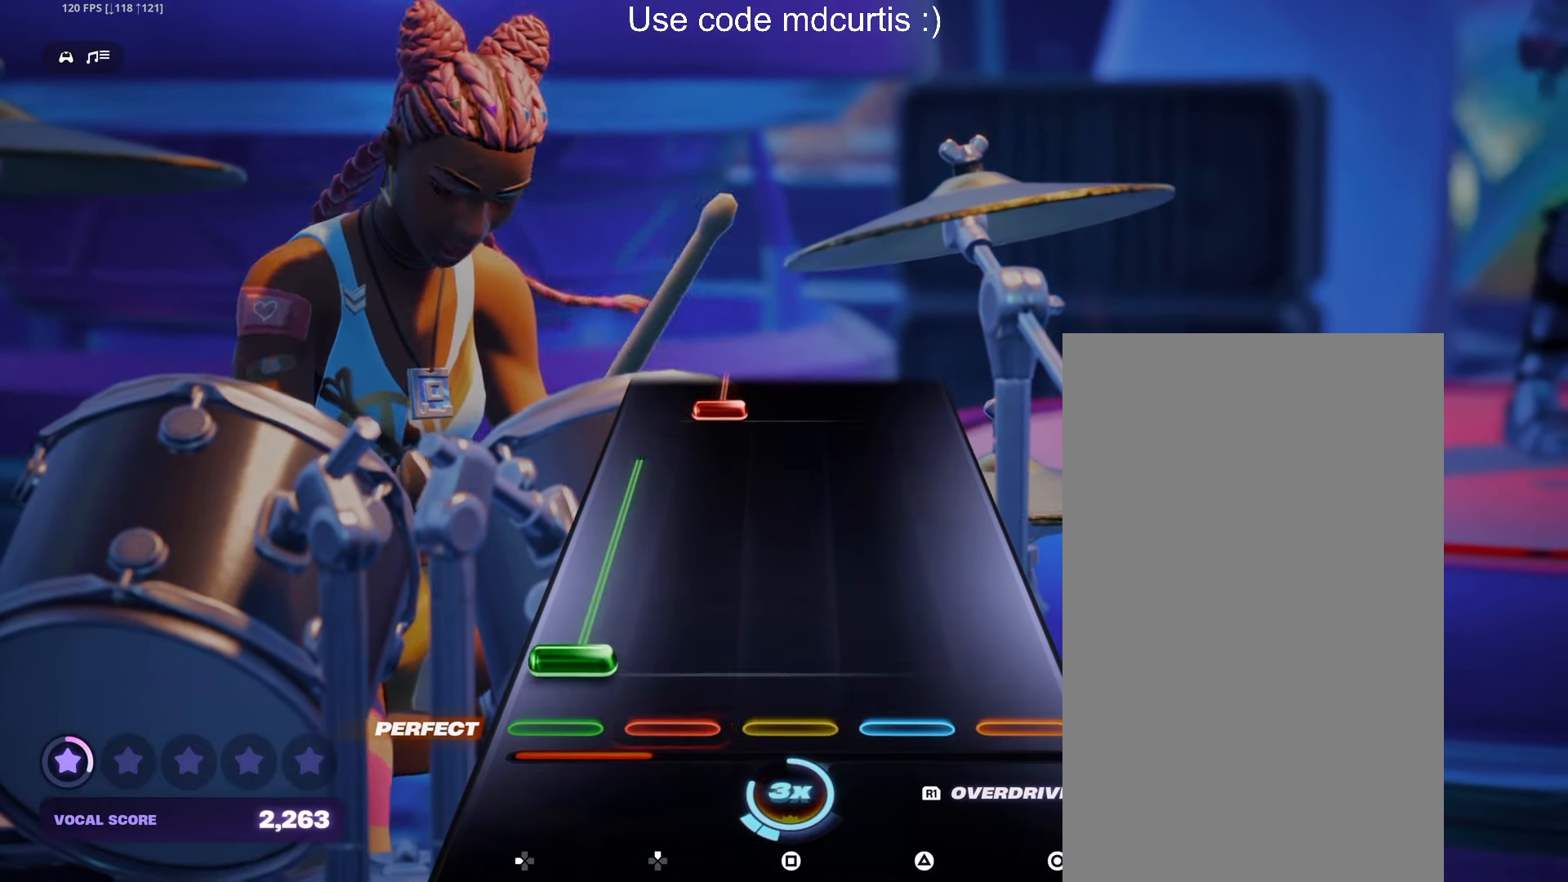
{"buttons": ["DPAD_UP"], "events": [[50, "DPAD_LEFT", "down"], [334, "DPAD_LEFT", "up"], [434, "DPAD_UP", "down"]]}
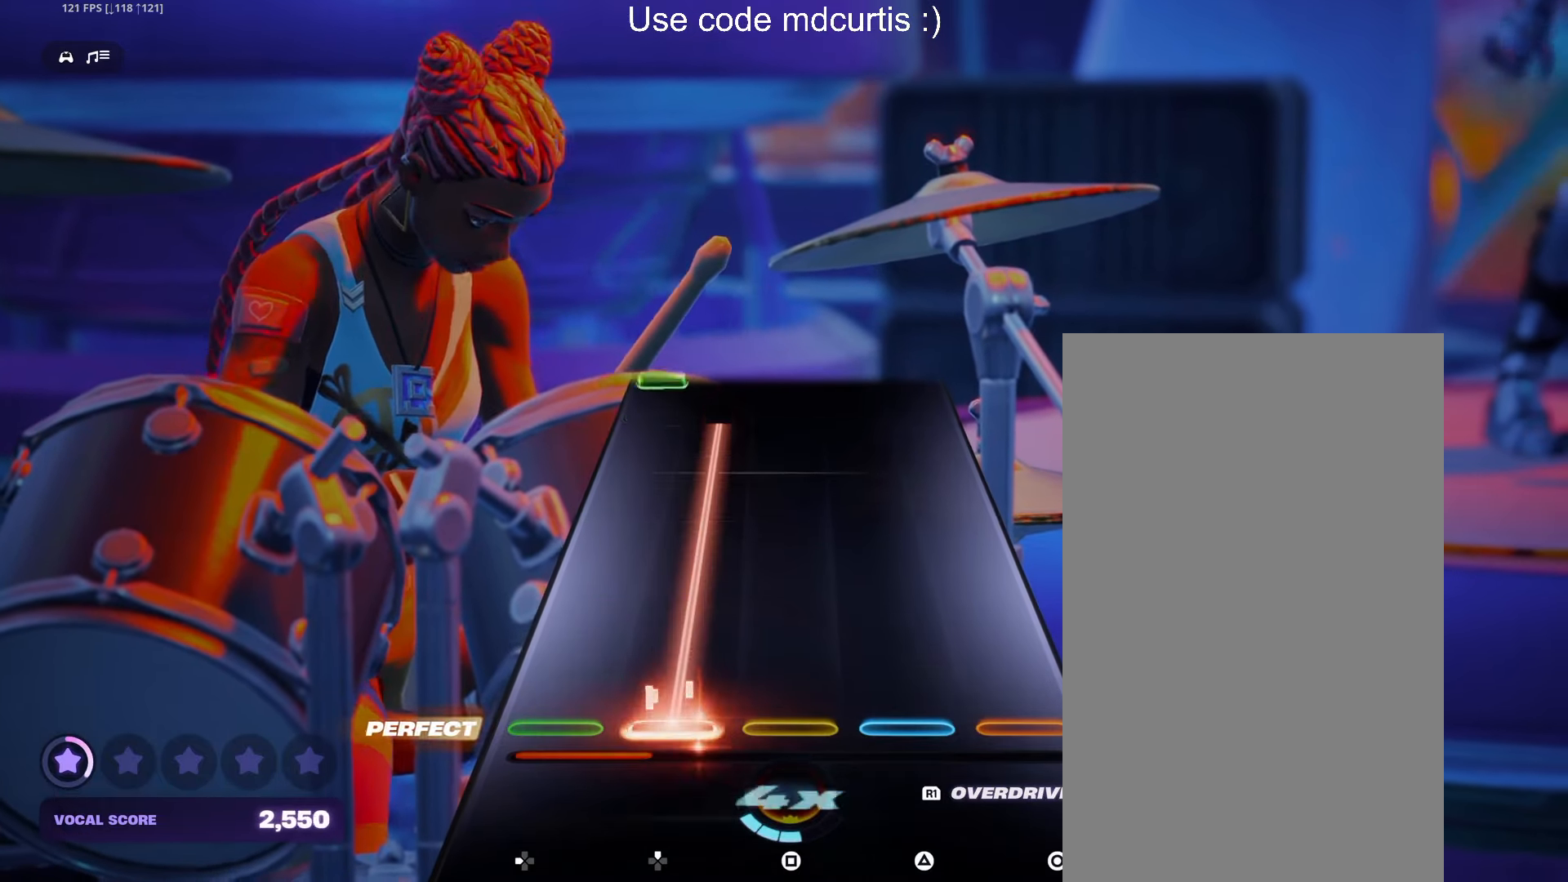
{"buttons": [], "events": [[417, "DPAD_UP", "up"]]}
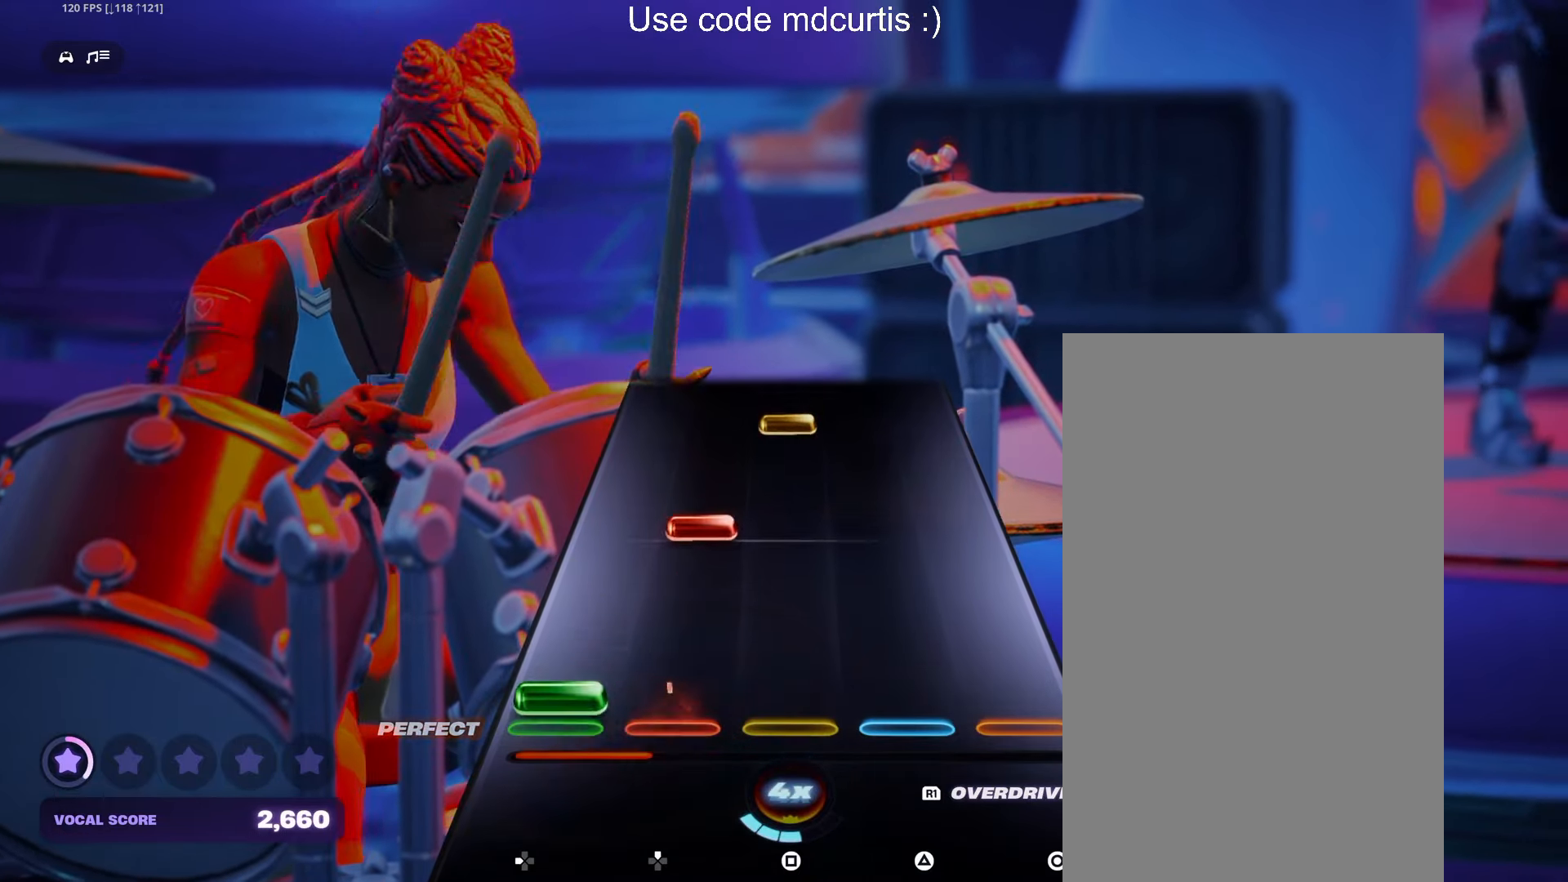
{"buttons": [], "events": [[17, "DPAD_LEFT", "down"], [100, "DPAD_LEFT", "up"], [200, "DPAD_UP", "down"], [284, "DPAD_UP", "up"], [400, "SQUARE", "down"], [500, "SQUARE", "up"]]}
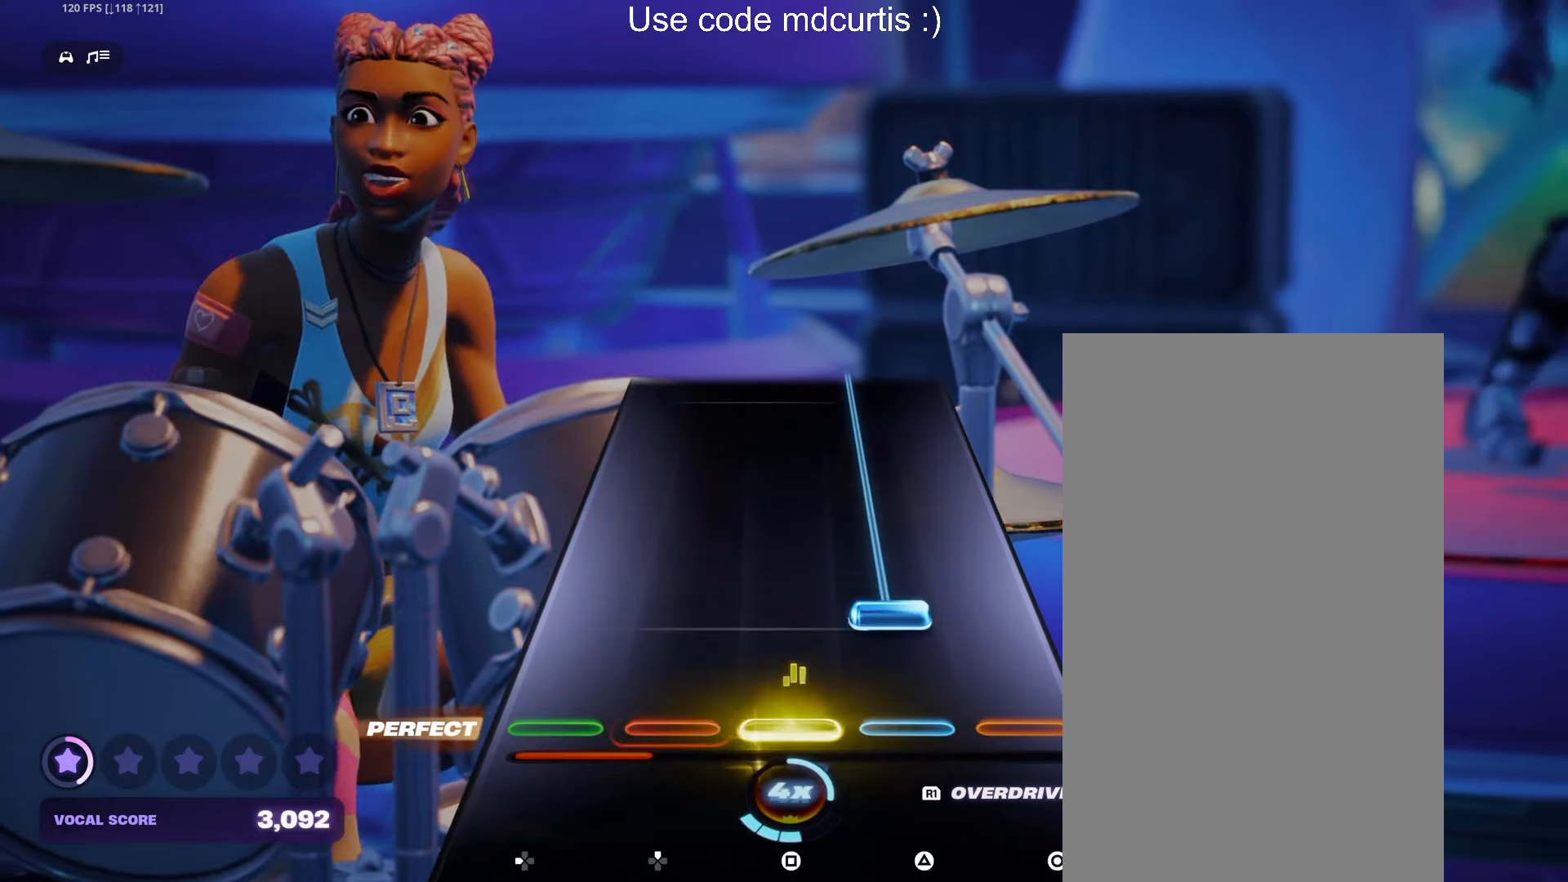
{"buttons": ["TRIANGLE"], "events": [[84, "TRIANGLE", "down"]]}
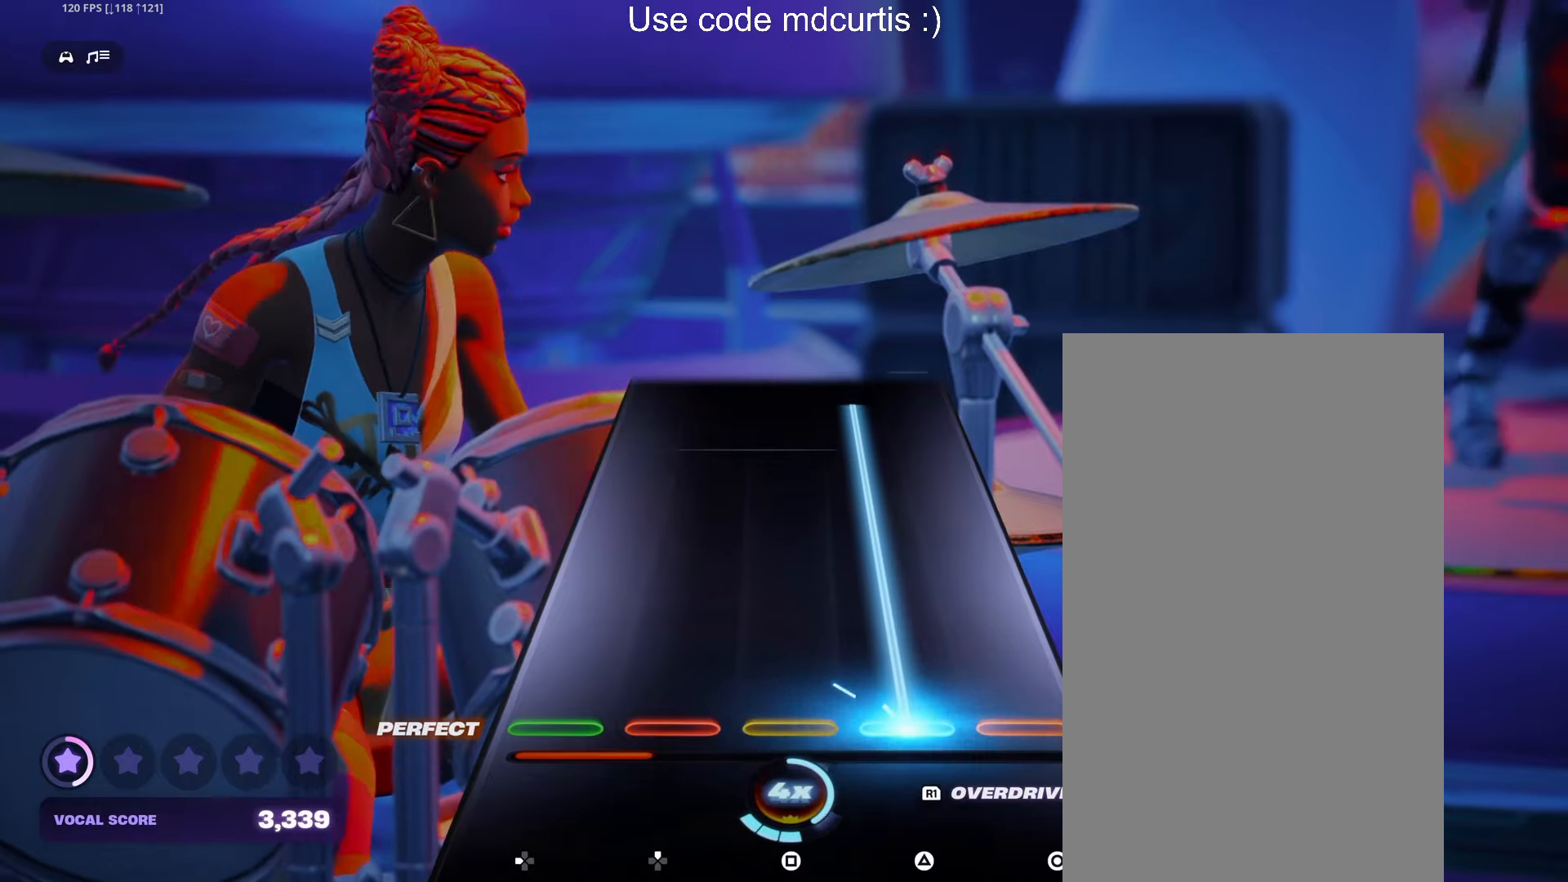
{"buttons": [], "events": [[466, "TRIANGLE", "up"]]}
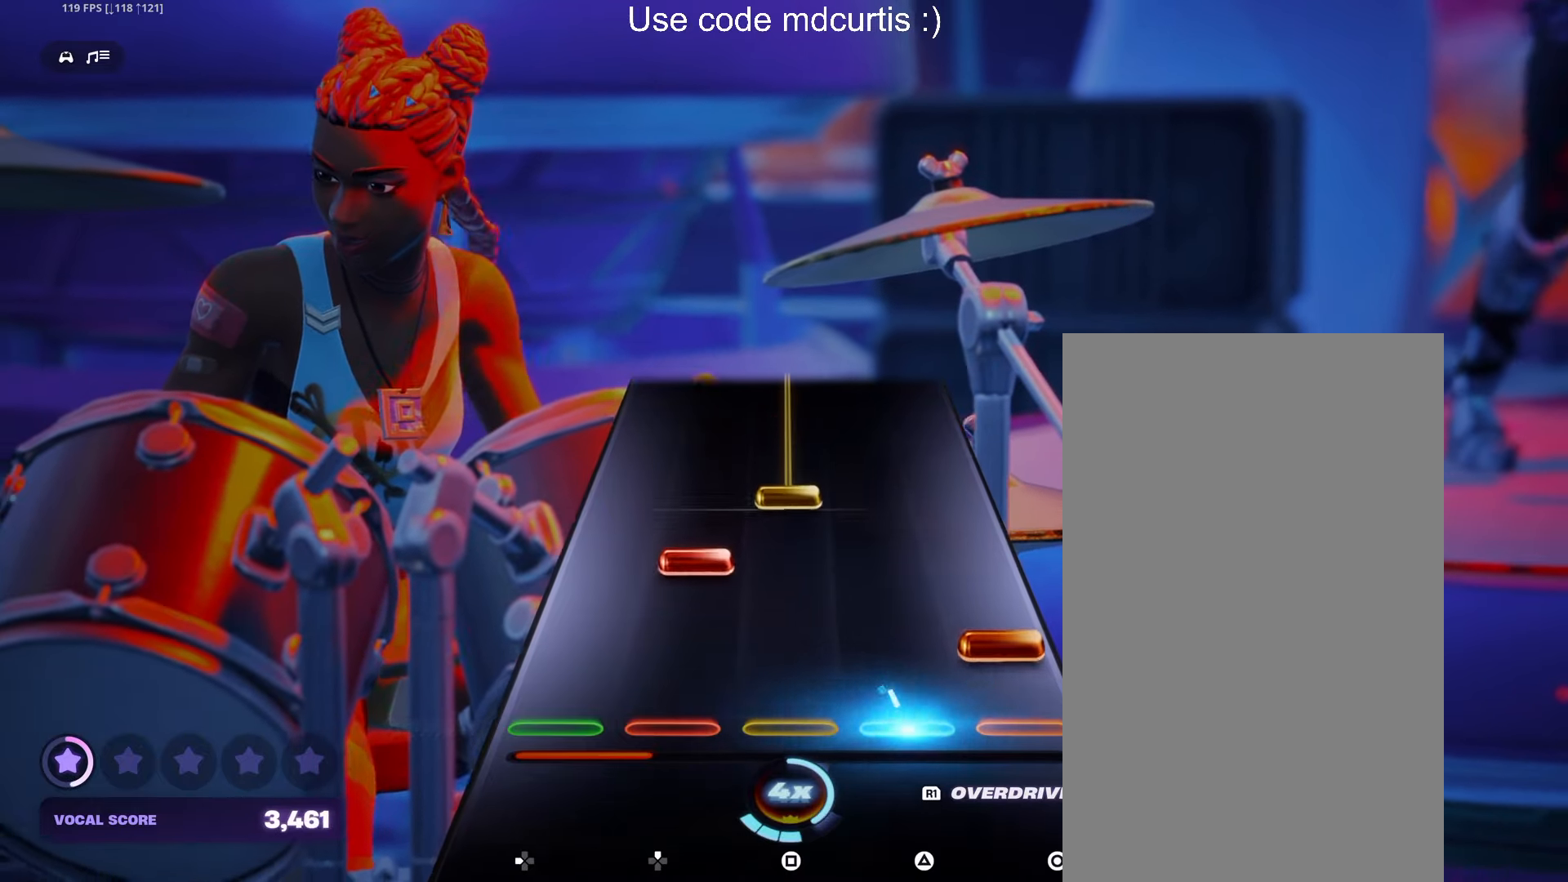
{"buttons": ["SQUARE"], "events": [[66, "CIRCLE", "down"], [150, "DPAD_UP", "down"], [166, "CIRCLE", "up"], [233, "DPAD_UP", "up"], [266, "SQUARE", "down"]]}
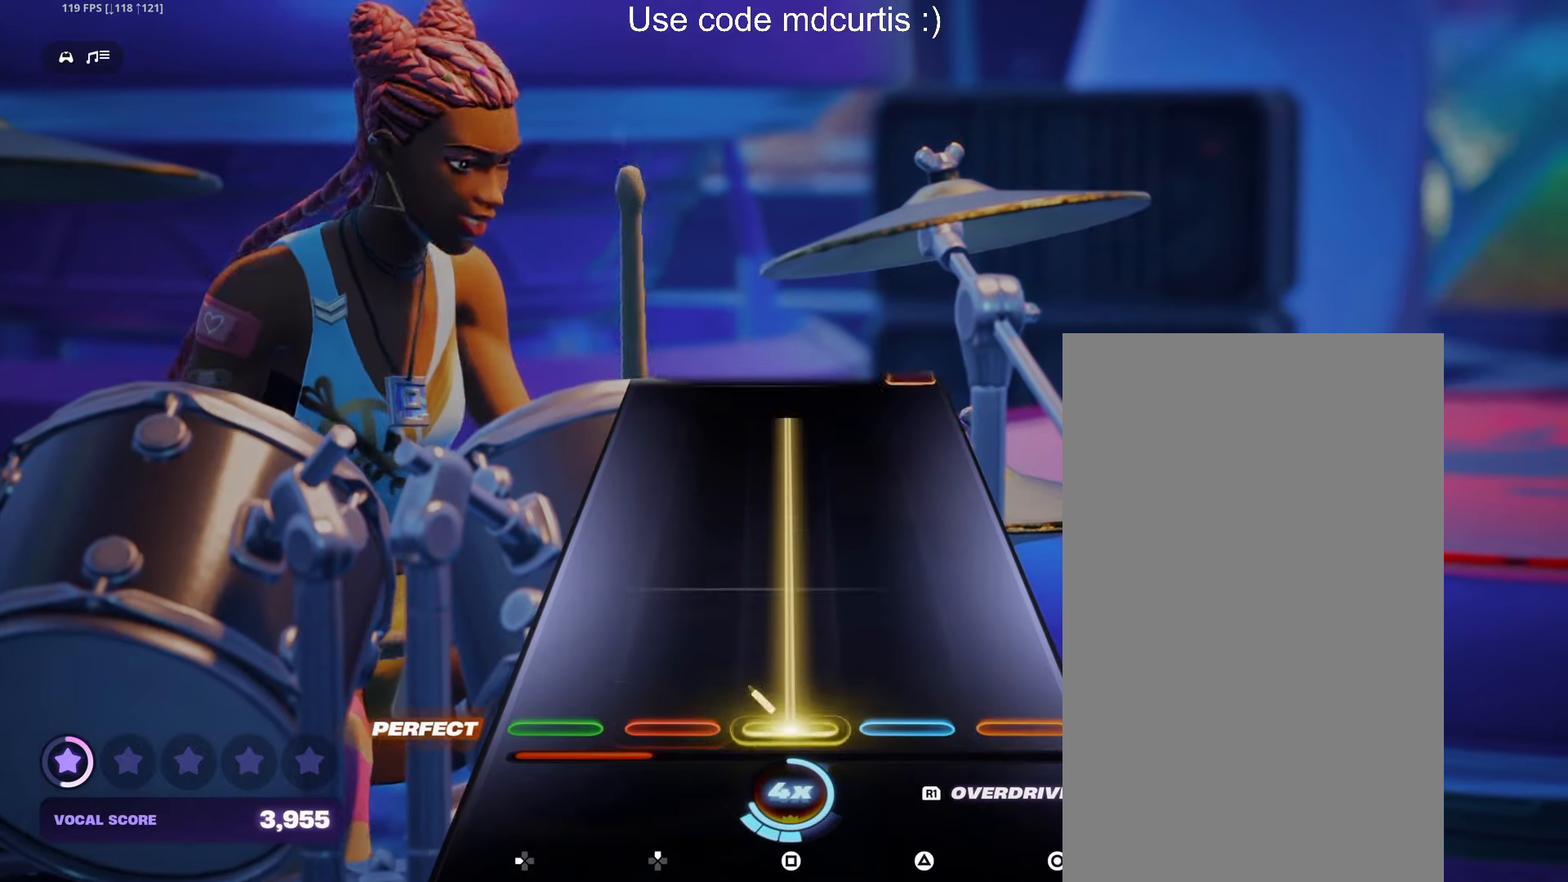
{"buttons": [], "events": [[433, "SQUARE", "up"]]}
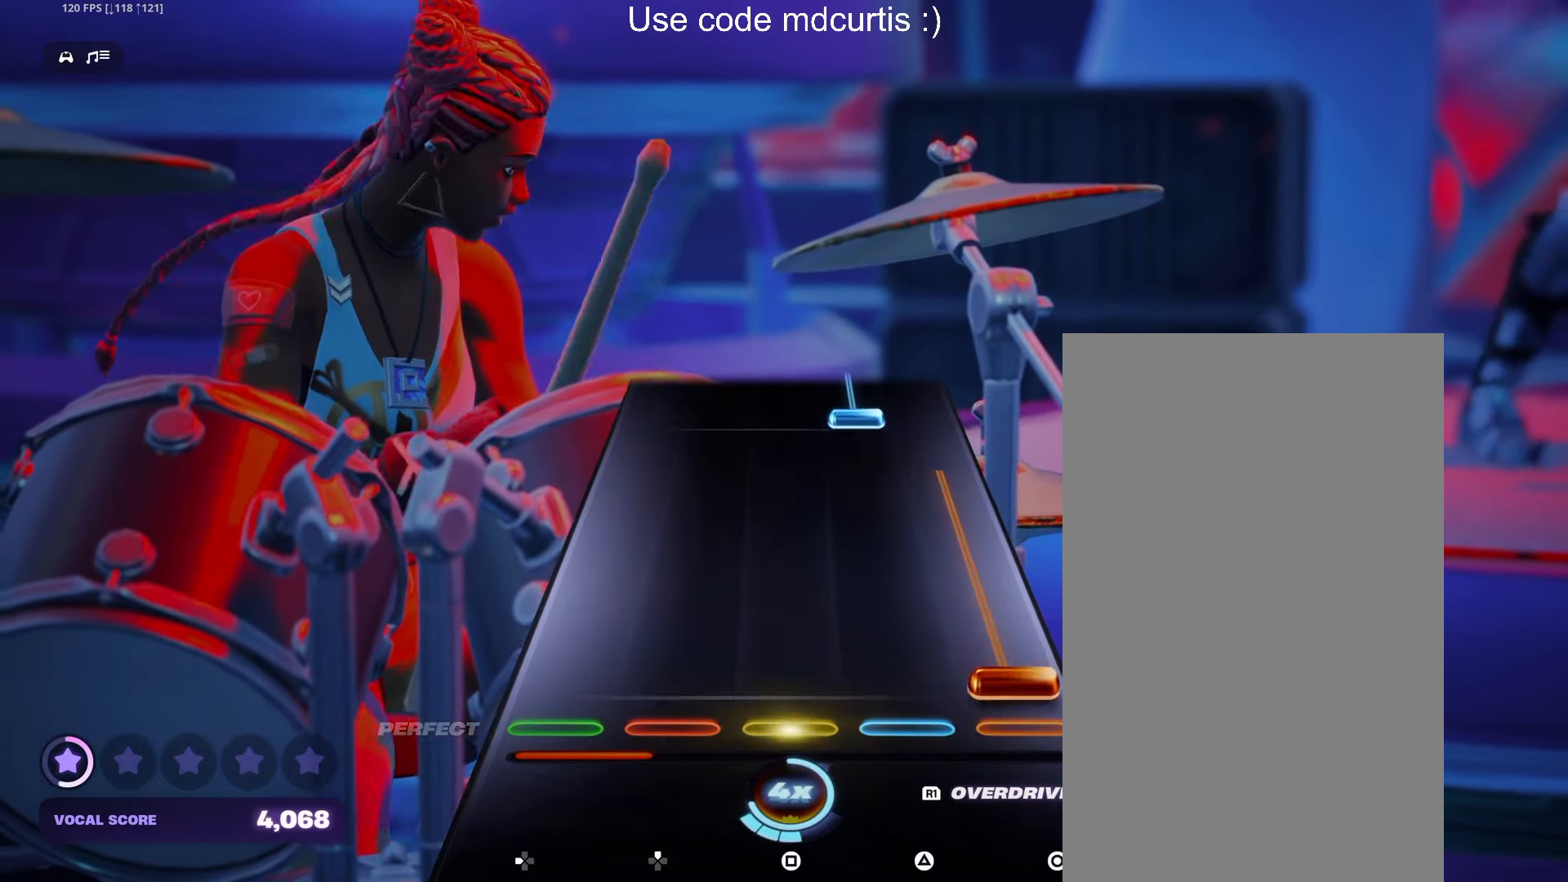
{"buttons": ["TRIANGLE"], "events": [[33, "CIRCLE", "down"], [316, "CIRCLE", "up"], [416, "TRIANGLE", "down"]]}
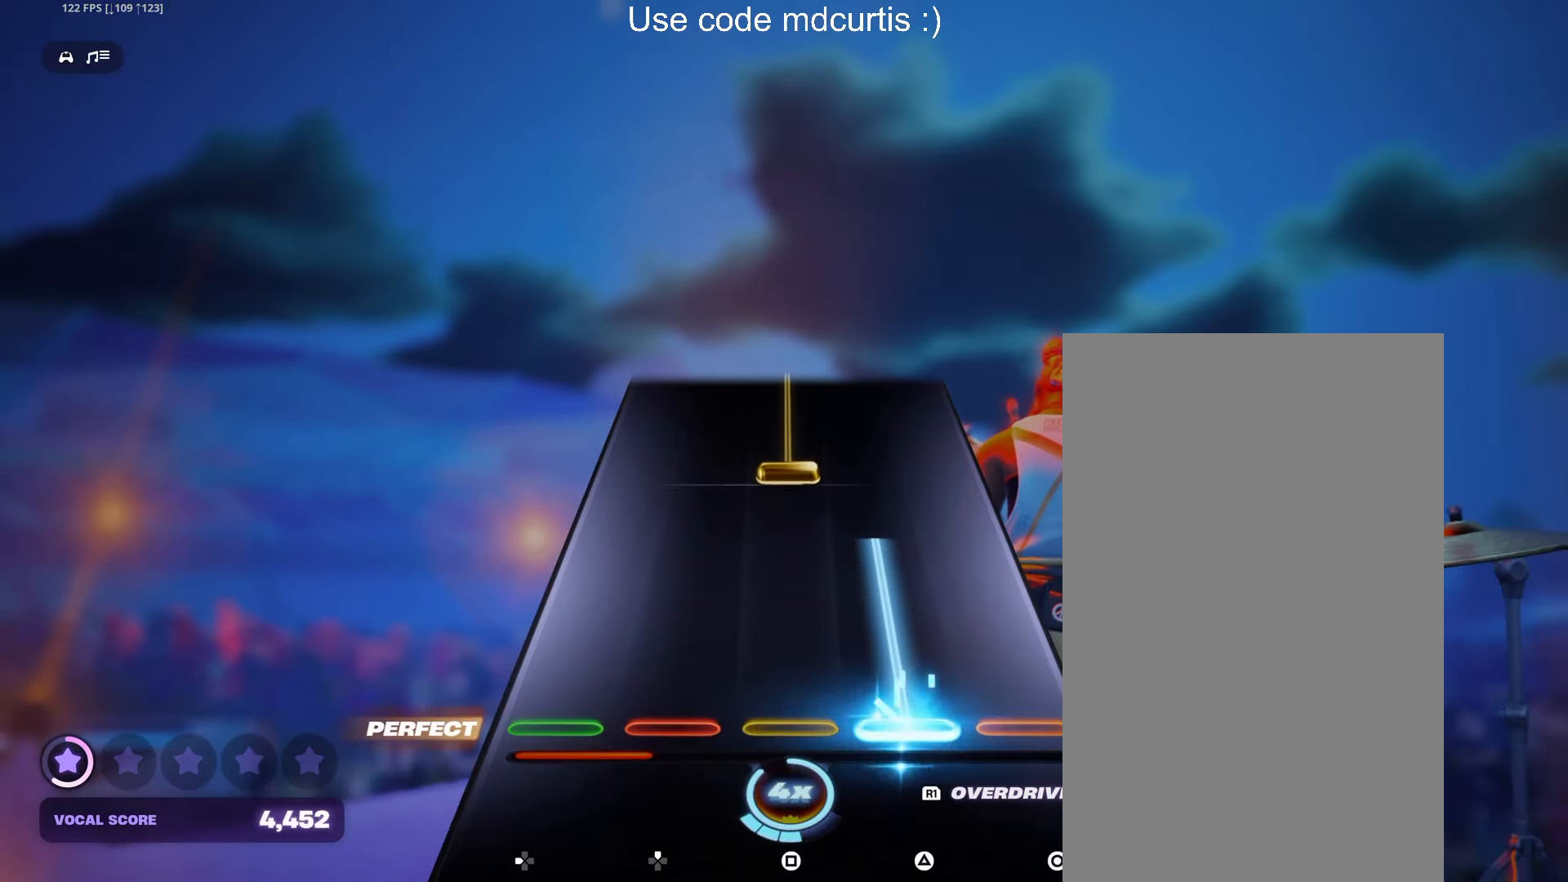
{"buttons": ["SQUARE"], "events": [[216, "TRIANGLE", "up"], [300, "SQUARE", "down"]]}
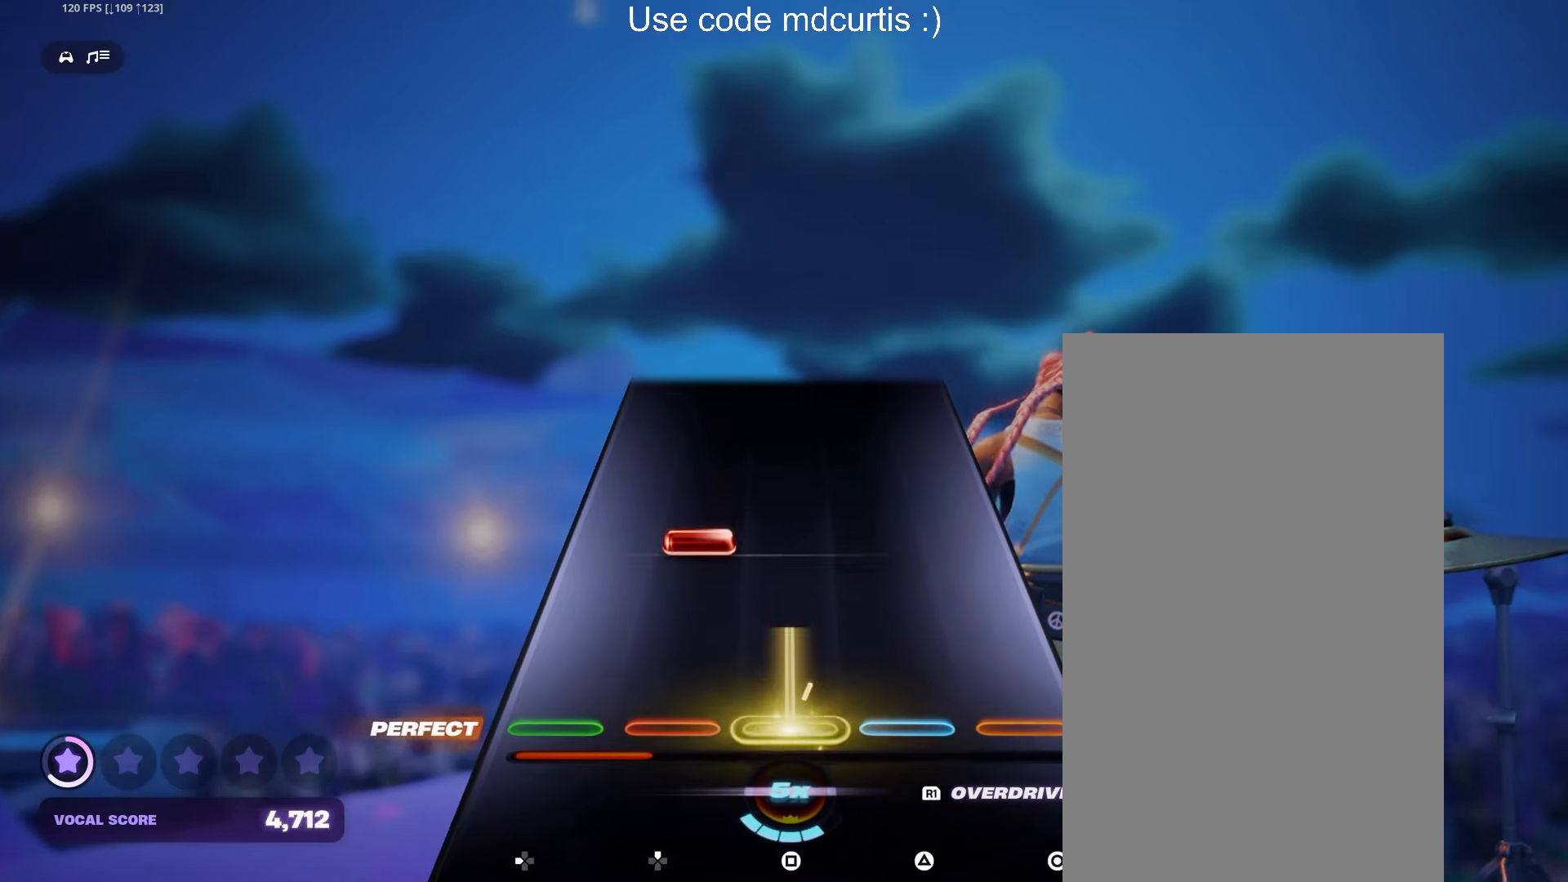
{"buttons": [], "events": [[133, "SQUARE", "up"], [200, "DPAD_UP", "down"], [283, "DPAD_UP", "up"]]}
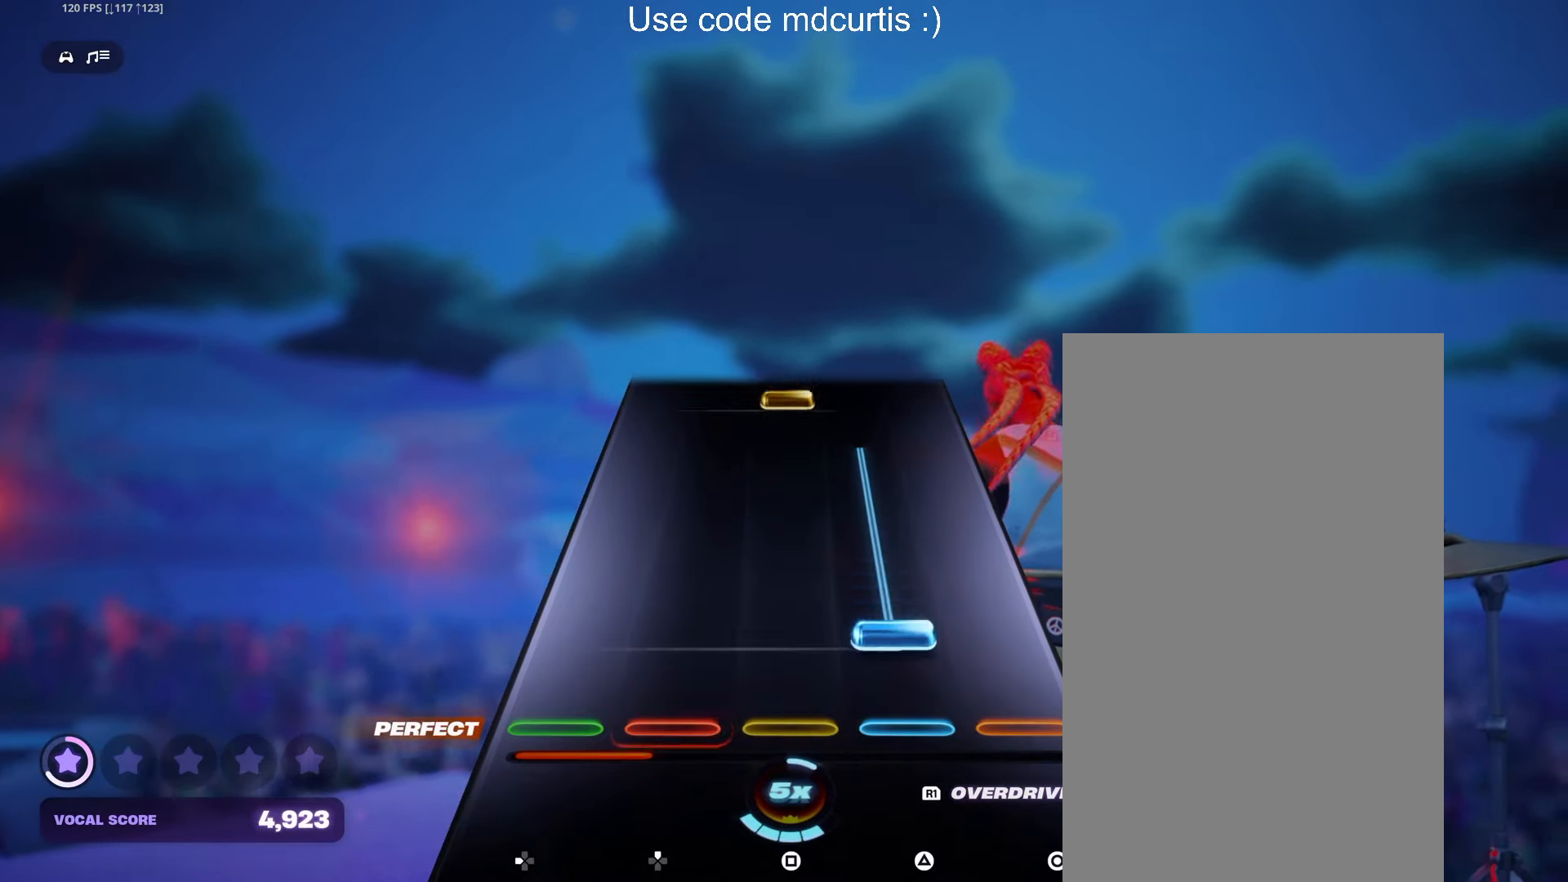
{"buttons": ["SQUARE"], "events": [[66, "TRIANGLE", "down"], [383, "TRIANGLE", "up"], [466, "SQUARE", "down"]]}
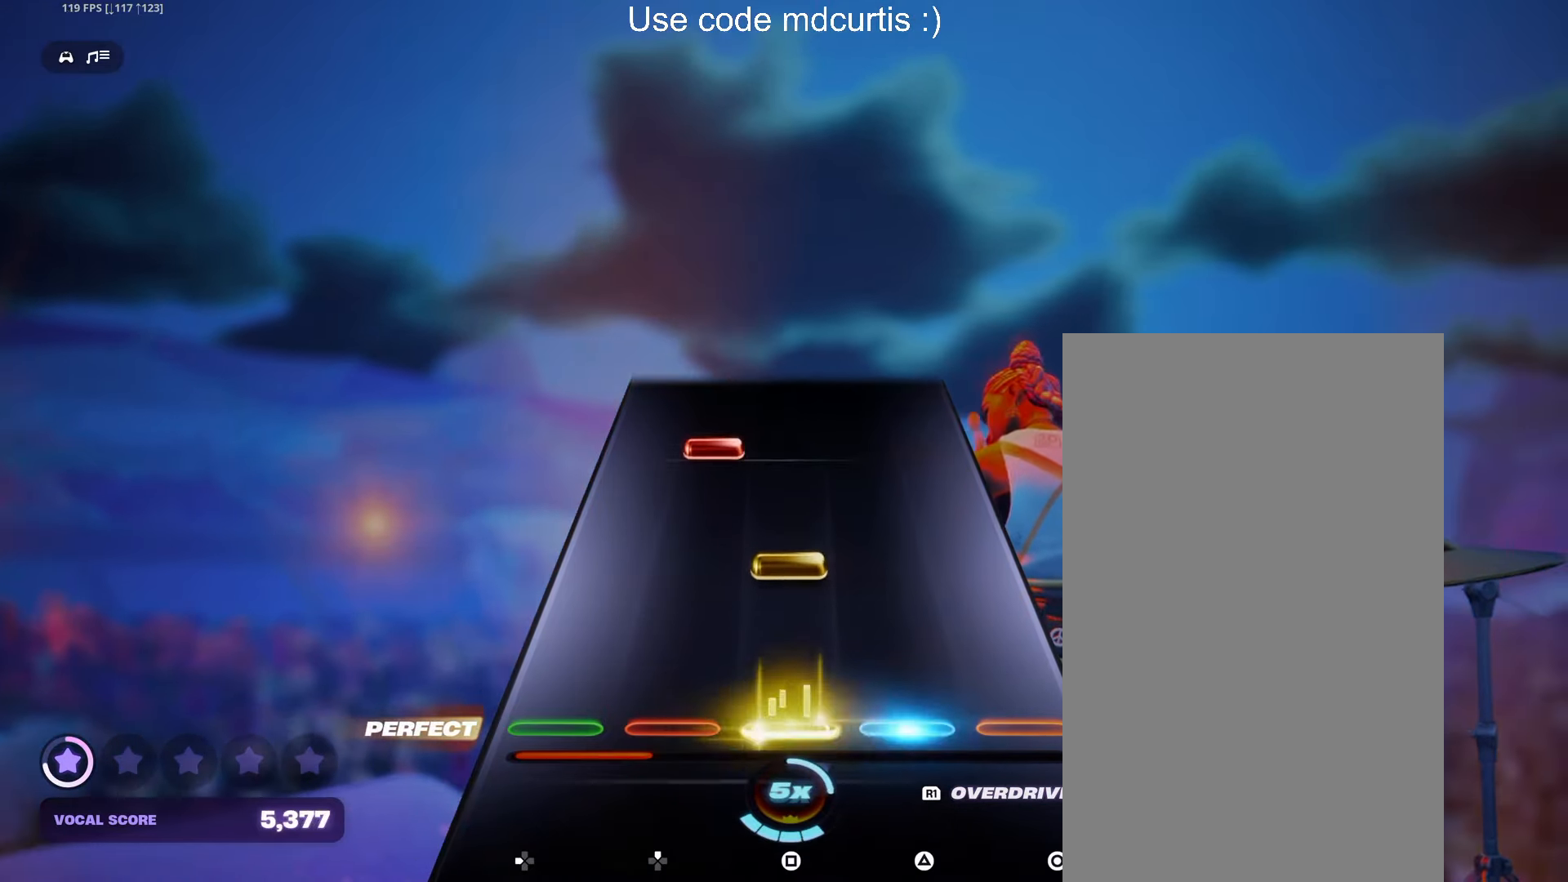
{"buttons": [], "events": [[66, "SQUARE", "up"], [150, "SQUARE", "down"], [266, "SQUARE", "up"], [350, "DPAD_UP", "down"], [450, "DPAD_UP", "up"]]}
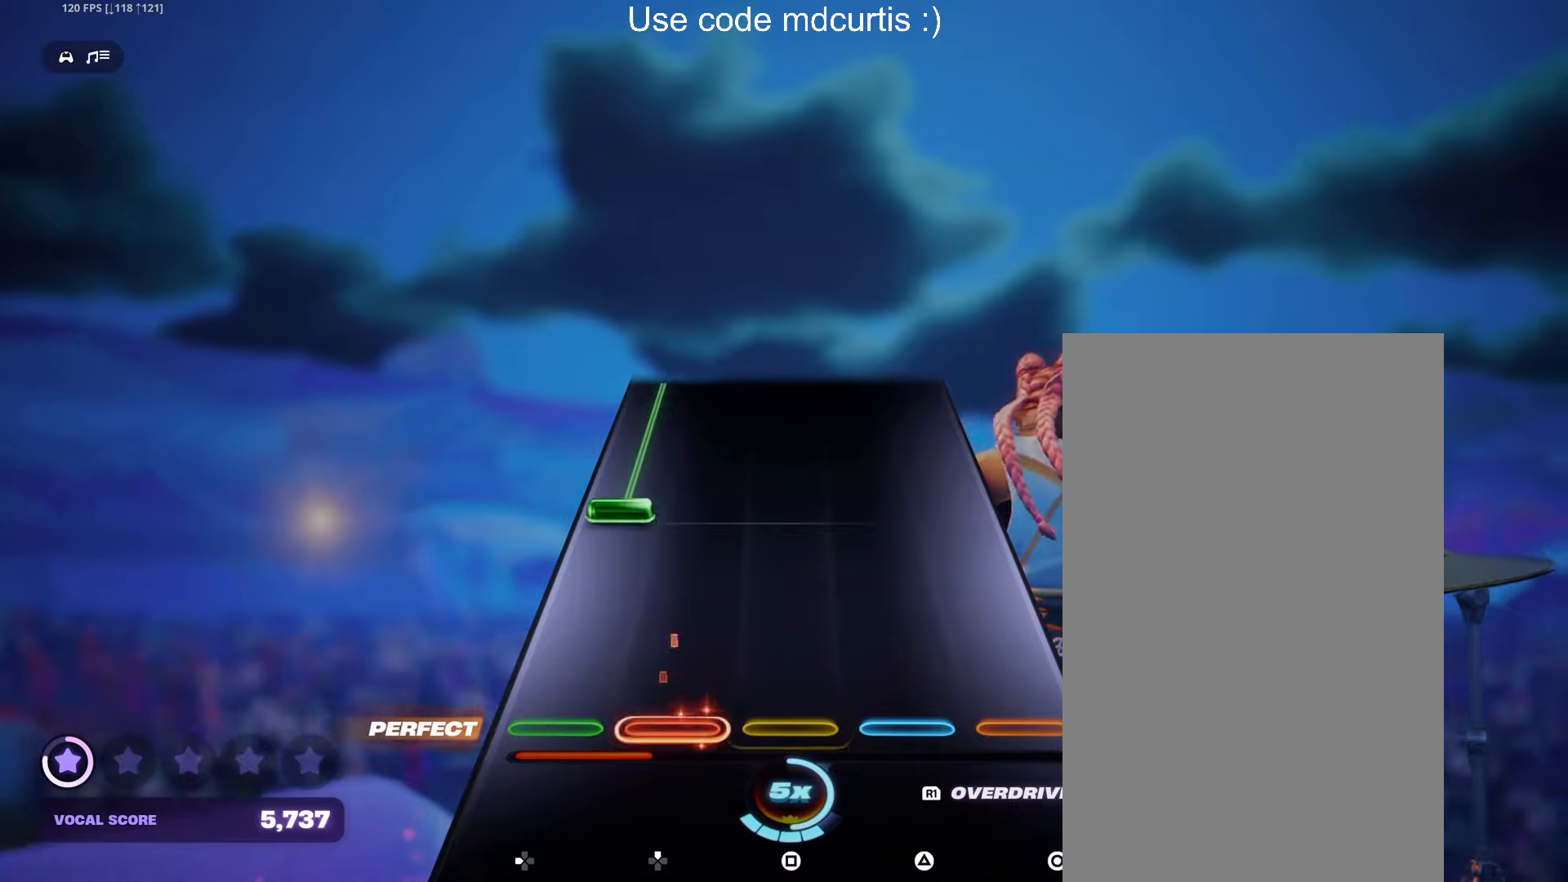
{"buttons": ["DPAD_LEFT"], "events": [[233, "DPAD_LEFT", "down"]]}
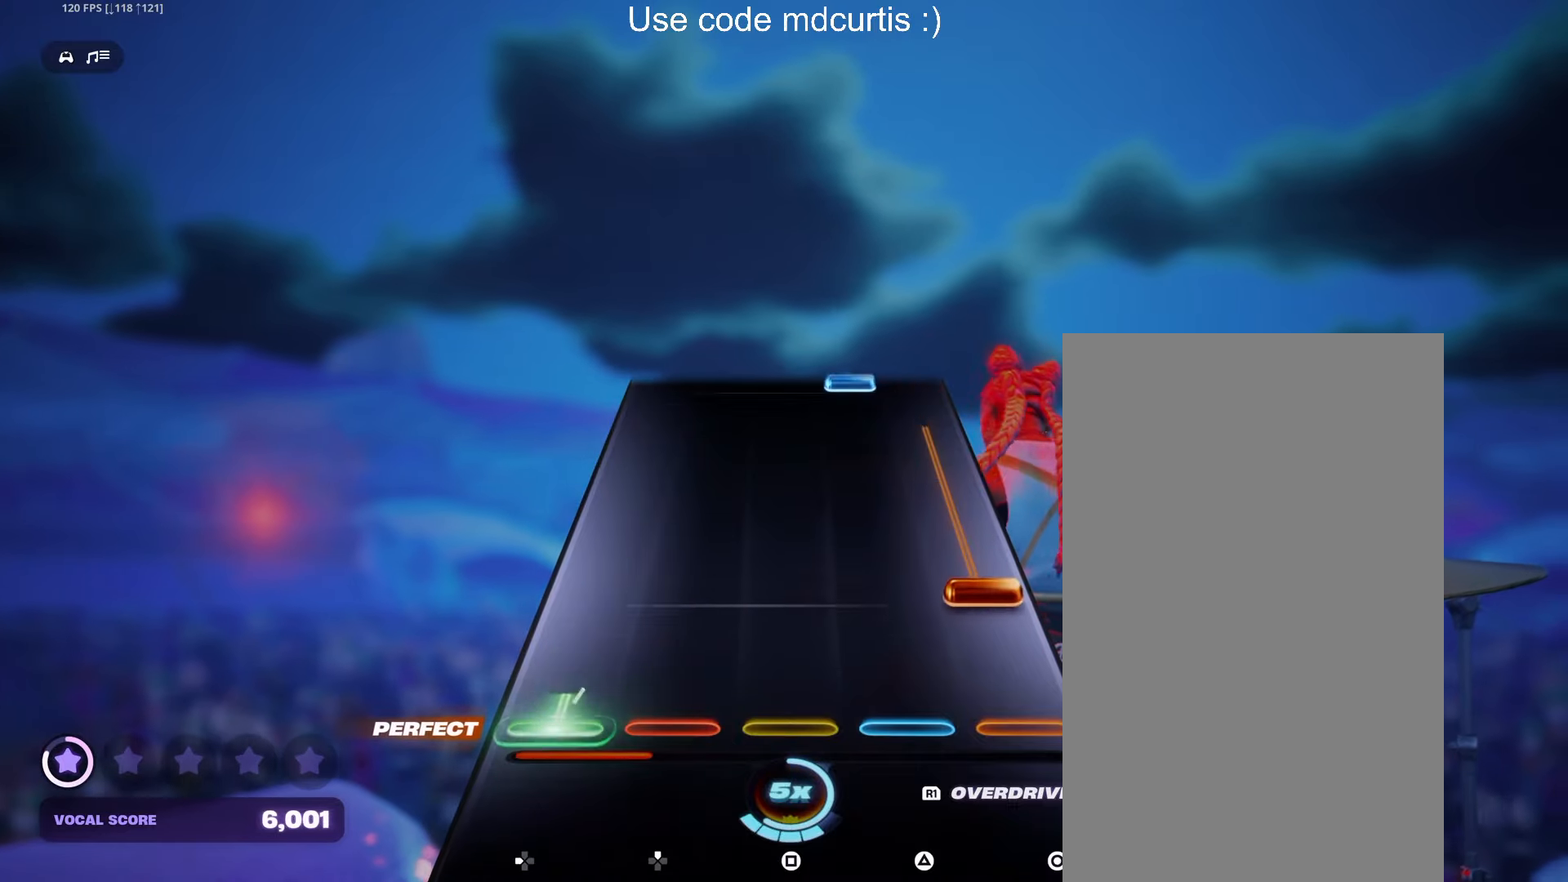
{"buttons": [], "events": [[67, "DPAD_LEFT", "up"], [117, "CIRCLE", "down"], [417, "CIRCLE", "up"]]}
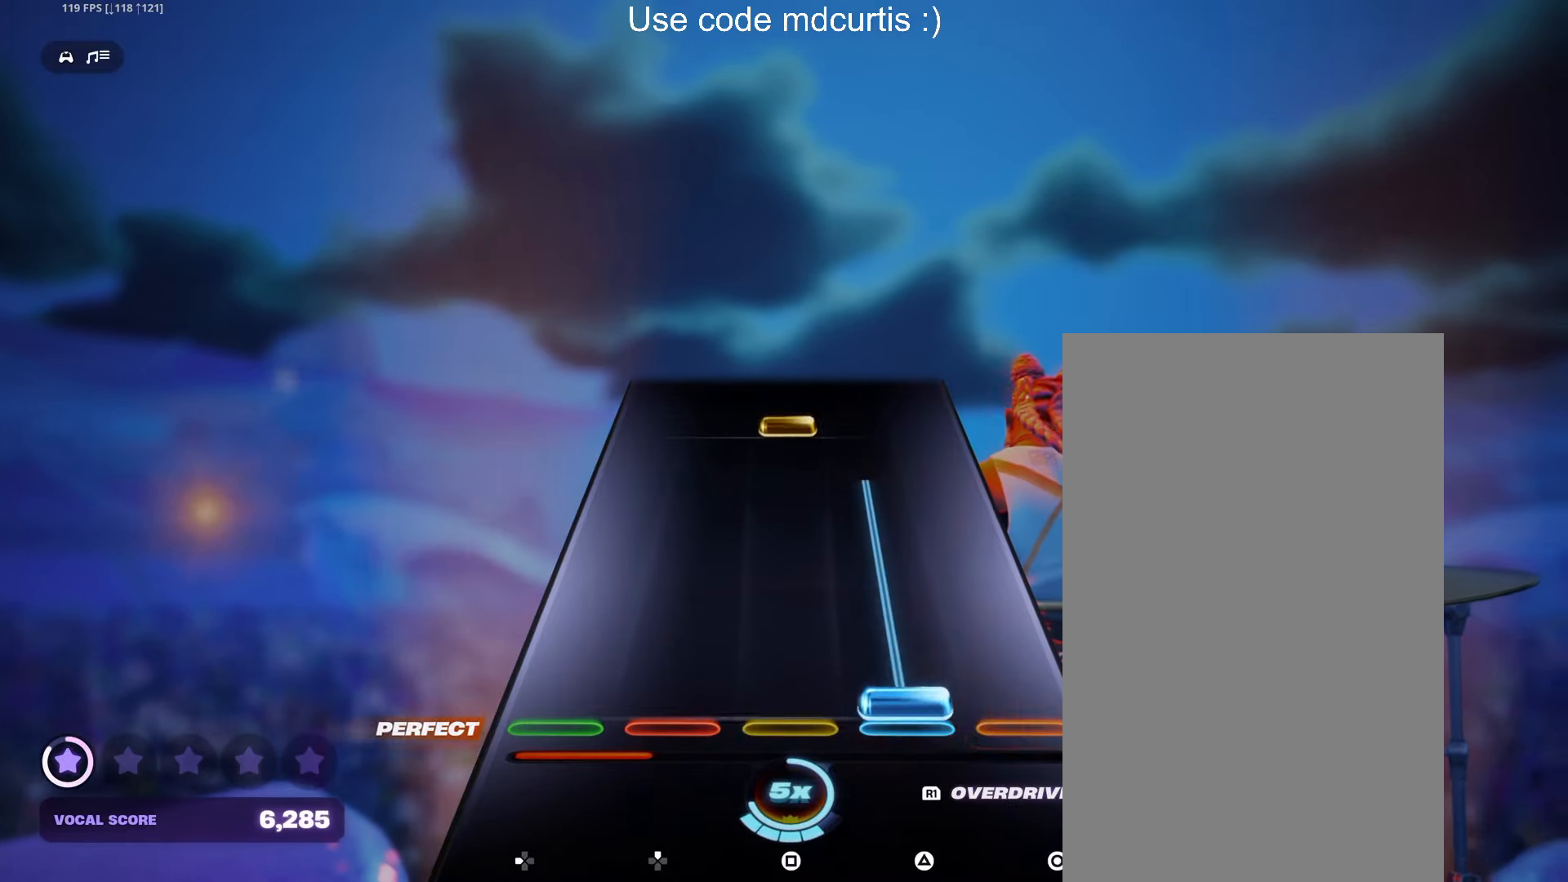
{"buttons": ["SQUARE"], "events": [[17, "TRIANGLE", "down"], [300, "TRIANGLE", "up"], [400, "SQUARE", "down"]]}
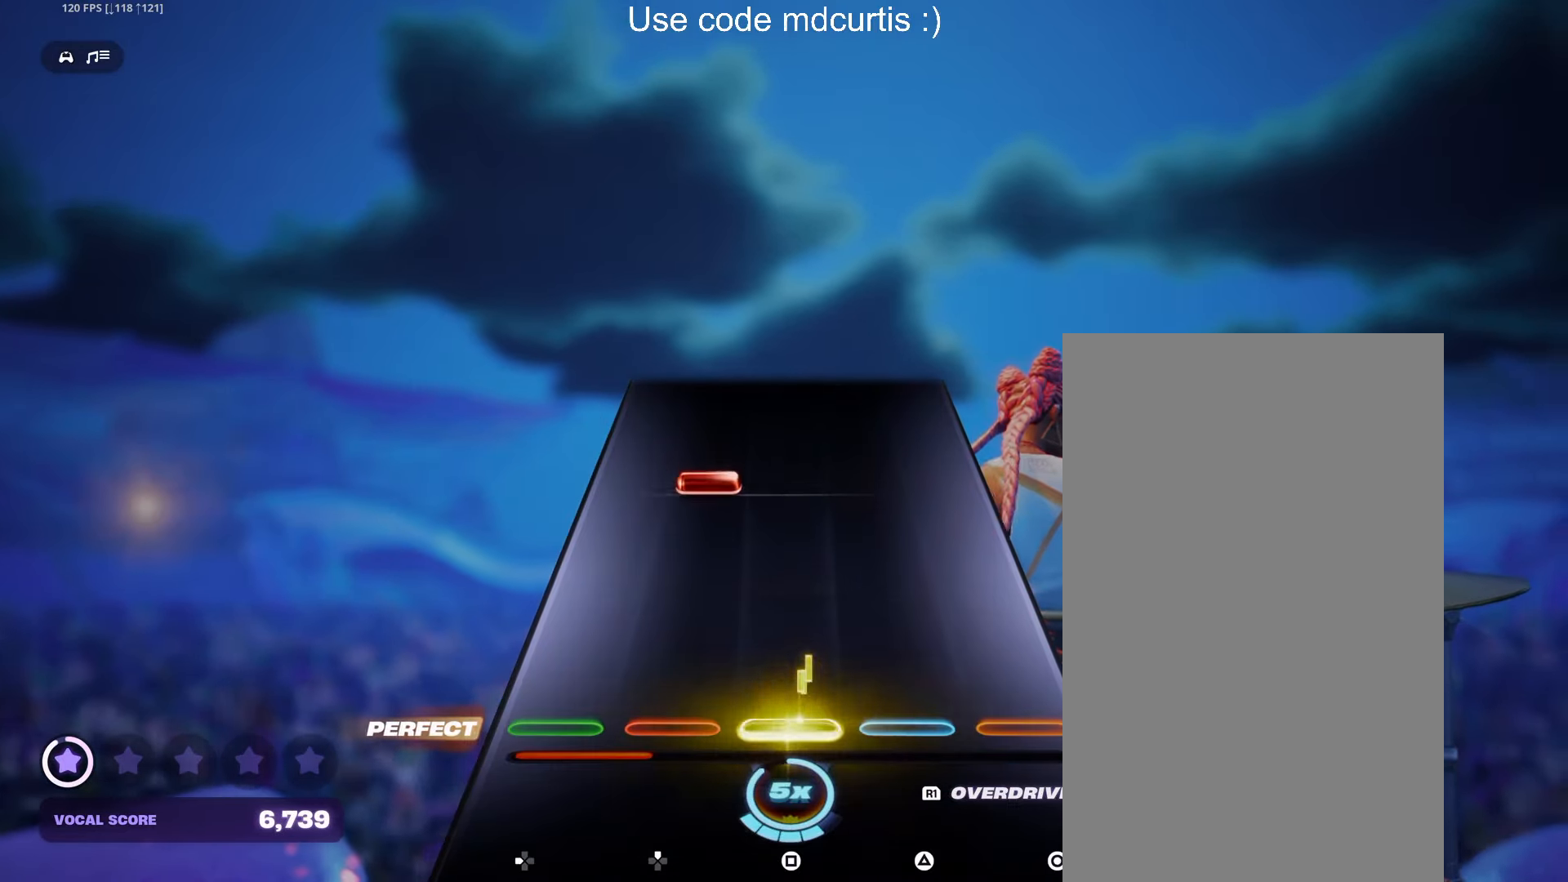
{"buttons": [], "events": [[17, "SQUARE", "up"], [283, "DPAD_UP", "down"], [383, "DPAD_UP", "up"]]}
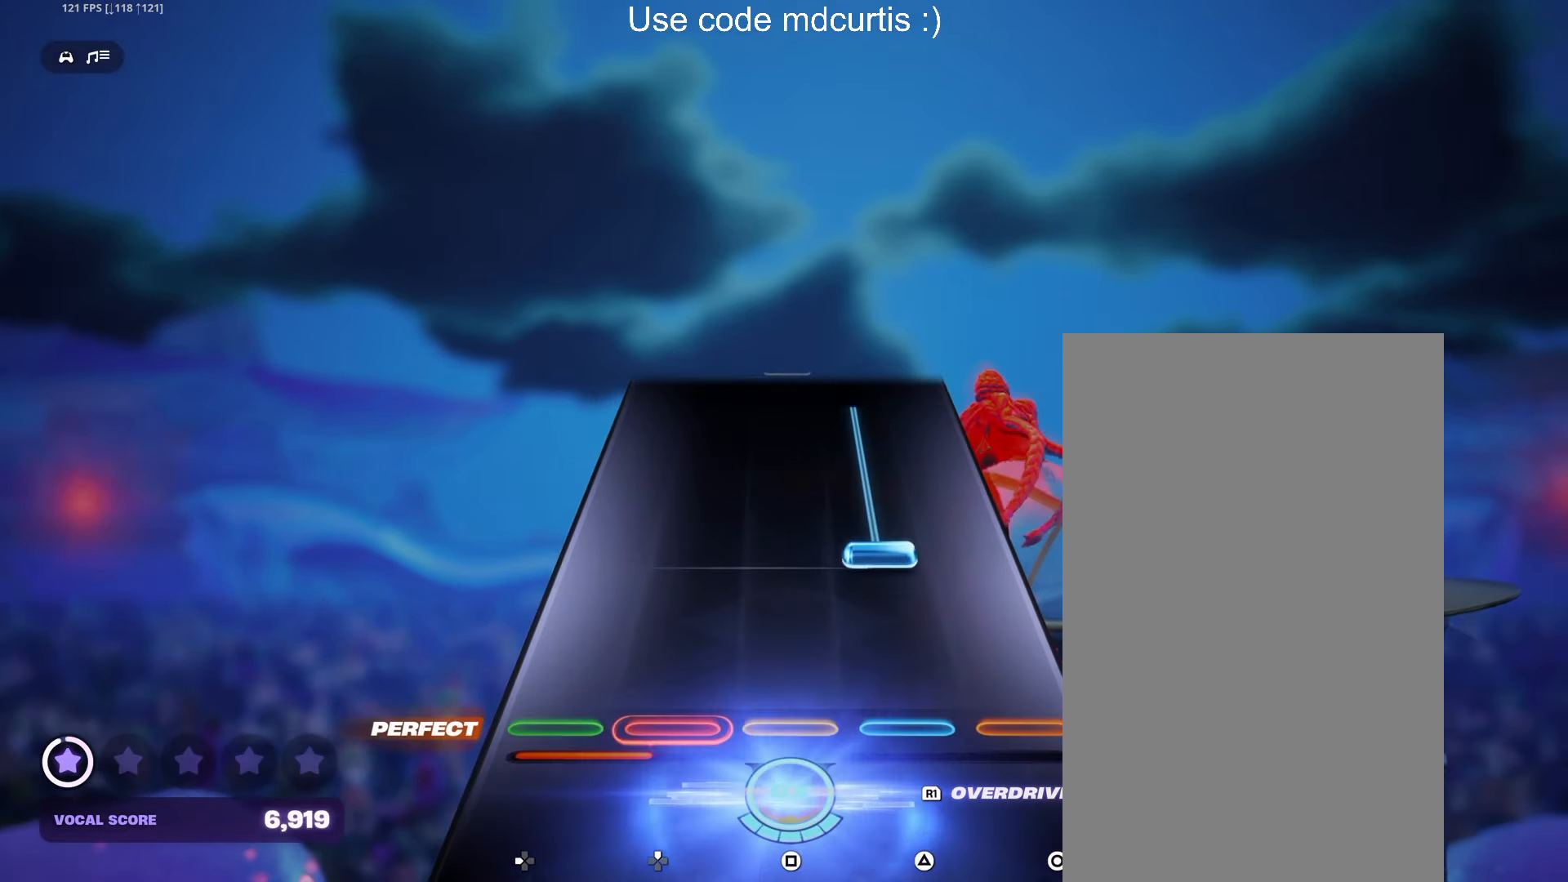
{"buttons": [], "events": [[183, "R1", "down"], [483, "R1", "up"]]}
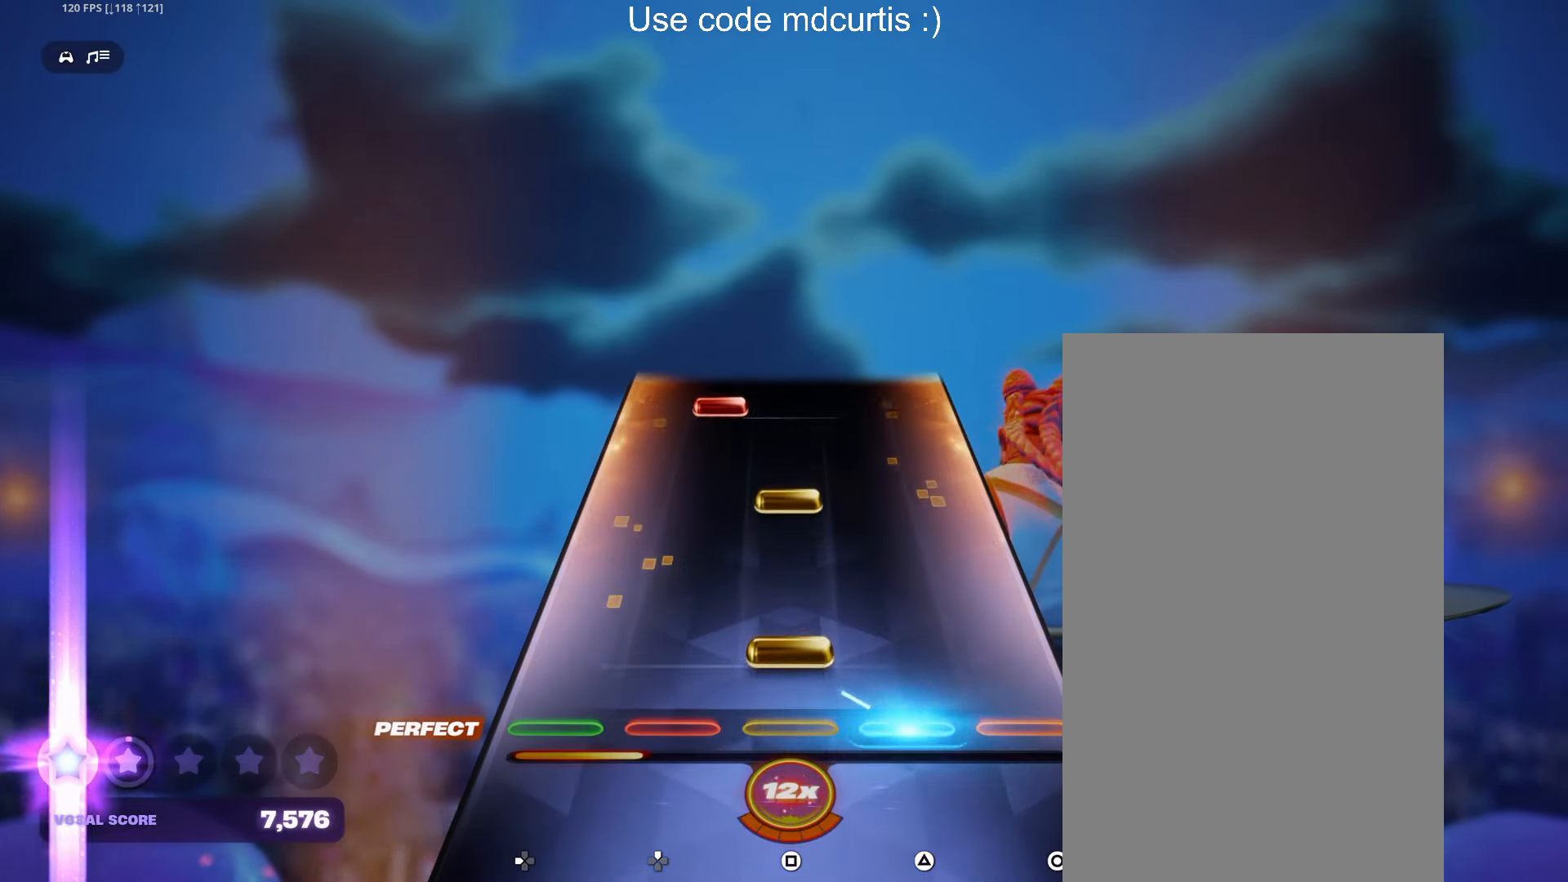
{"buttons": ["DPAD_UP"], "events": [[67, "SQUARE", "down"], [150, "SQUARE", "up"], [250, "SQUARE", "down"], [350, "SQUARE", "up"], [450, "DPAD_UP", "down"]]}
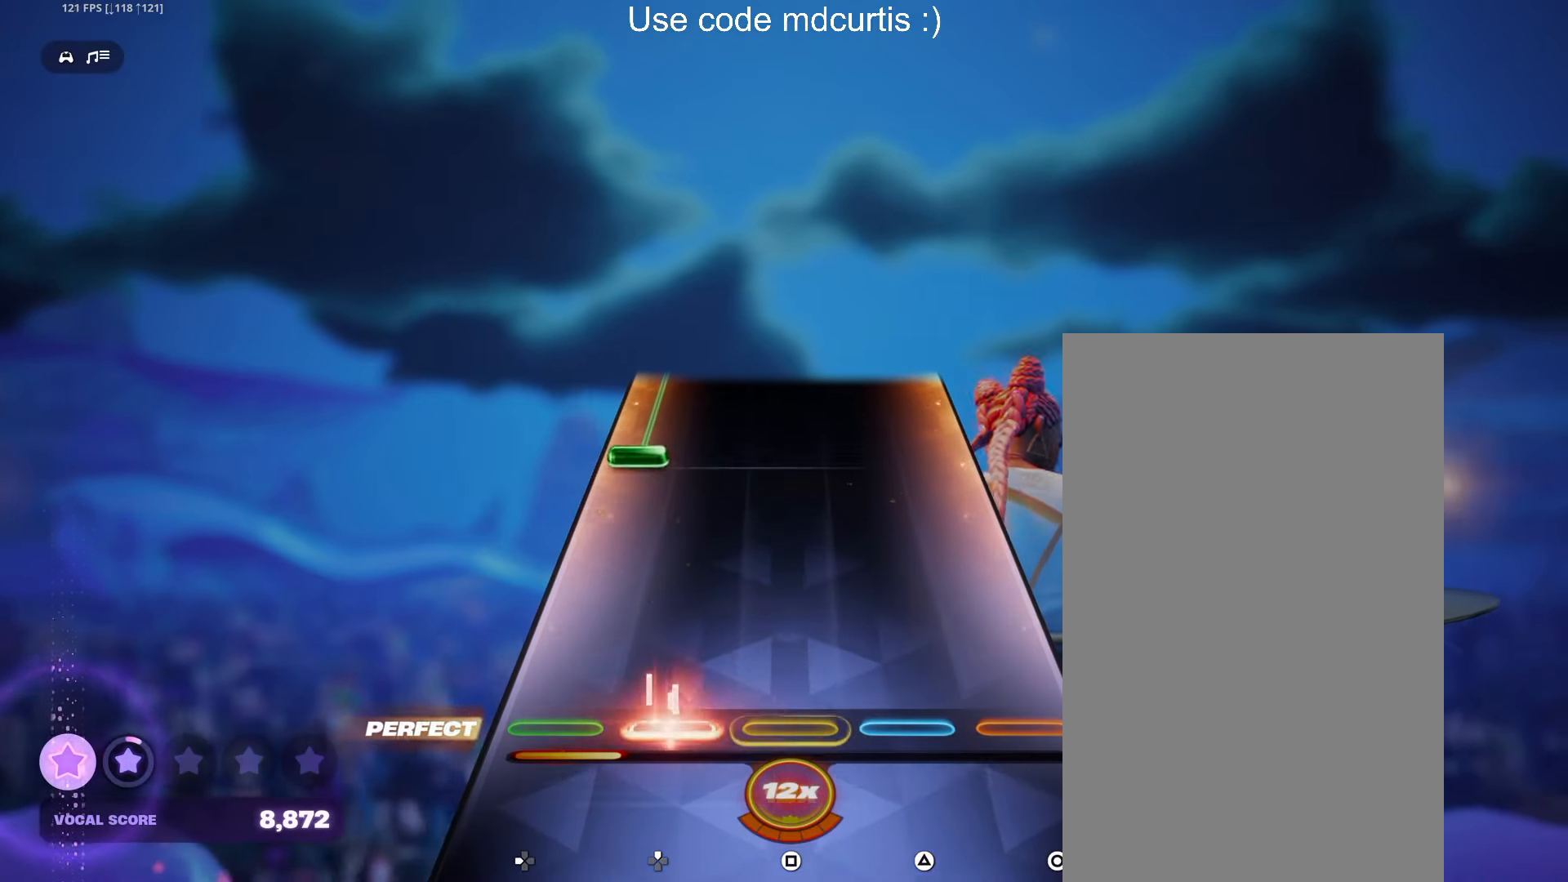
{"buttons": ["DPAD_LEFT"], "events": [[50, "DPAD_UP", "up"], [333, "DPAD_LEFT", "down"]]}
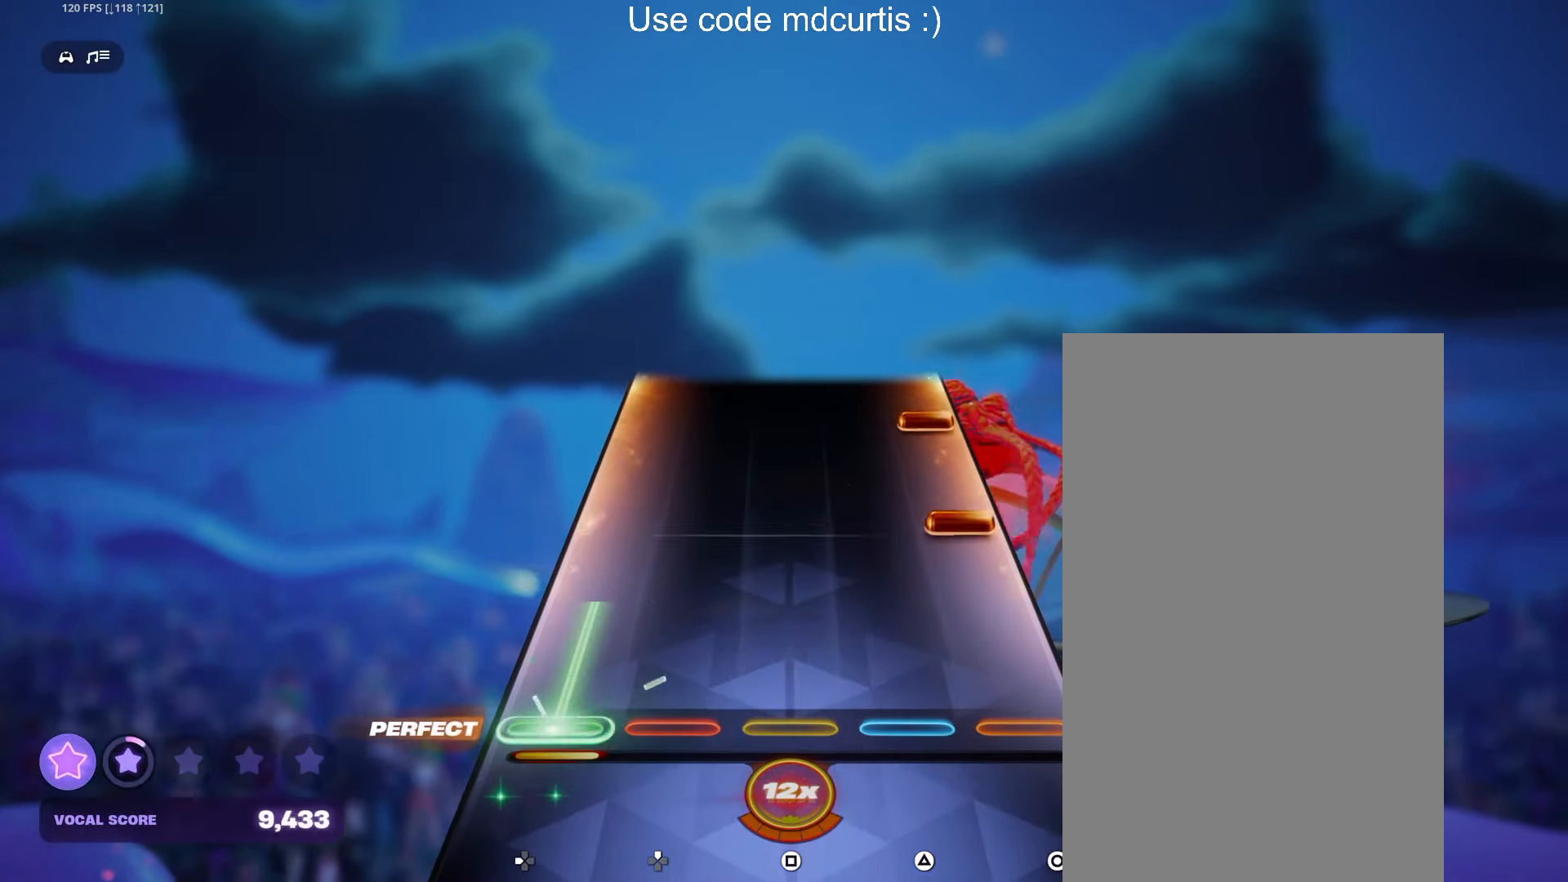
{"buttons": ["CIRCLE"], "events": [[183, "DPAD_LEFT", "up"], [233, "CIRCLE", "down"], [333, "CIRCLE", "up"], [417, "CIRCLE", "down"]]}
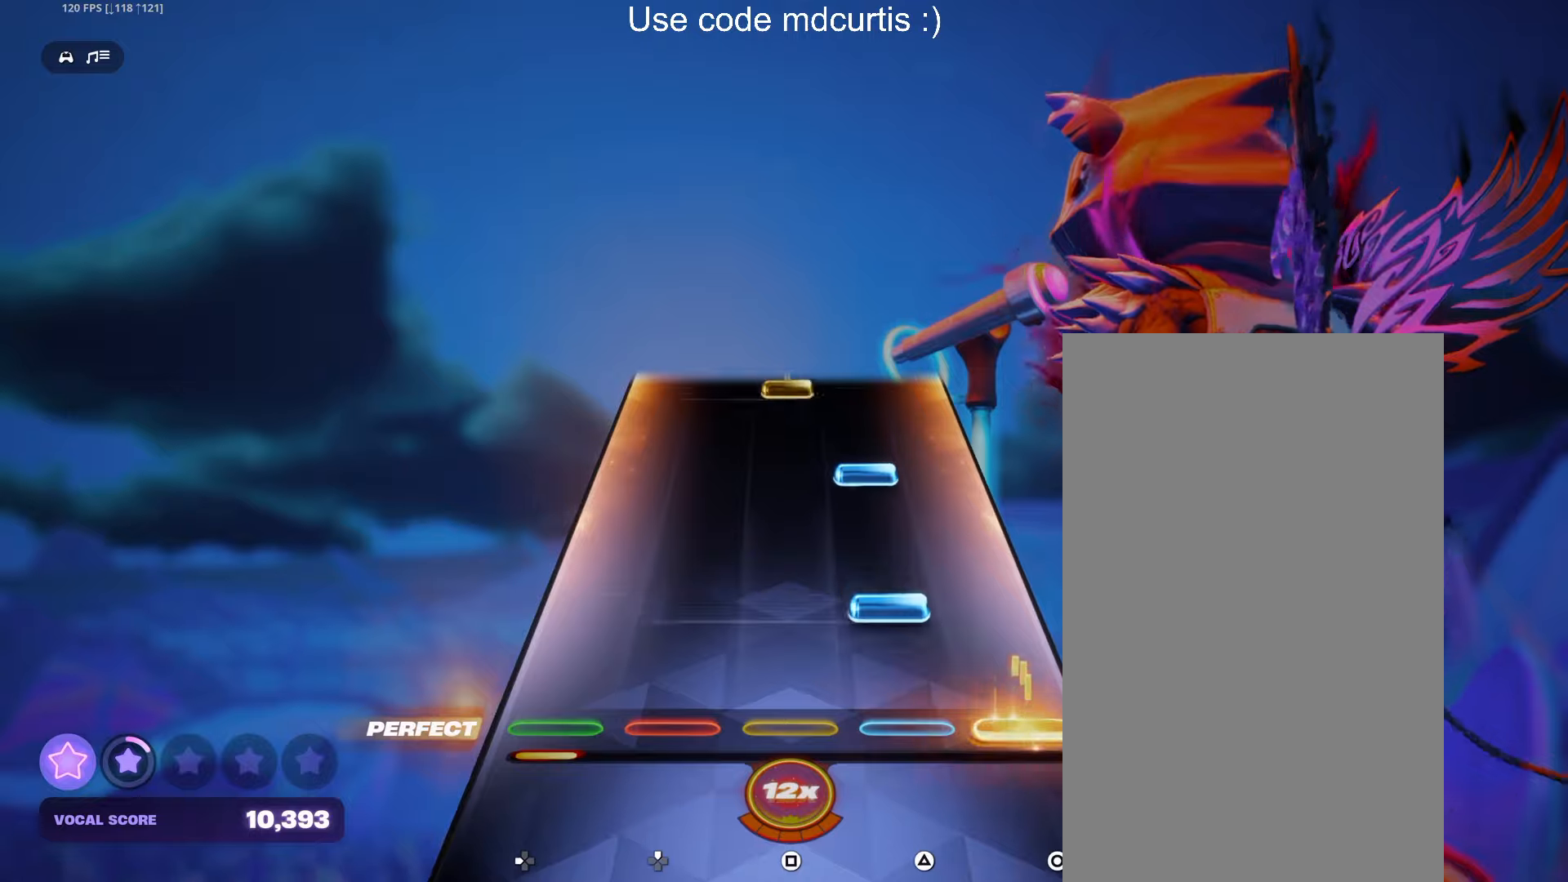
{"buttons": ["SQUARE"], "events": [[17, "CIRCLE", "up"], [100, "TRIANGLE", "down"], [217, "TRIANGLE", "up"], [284, "TRIANGLE", "down"], [400, "TRIANGLE", "up"], [484, "SQUARE", "down"]]}
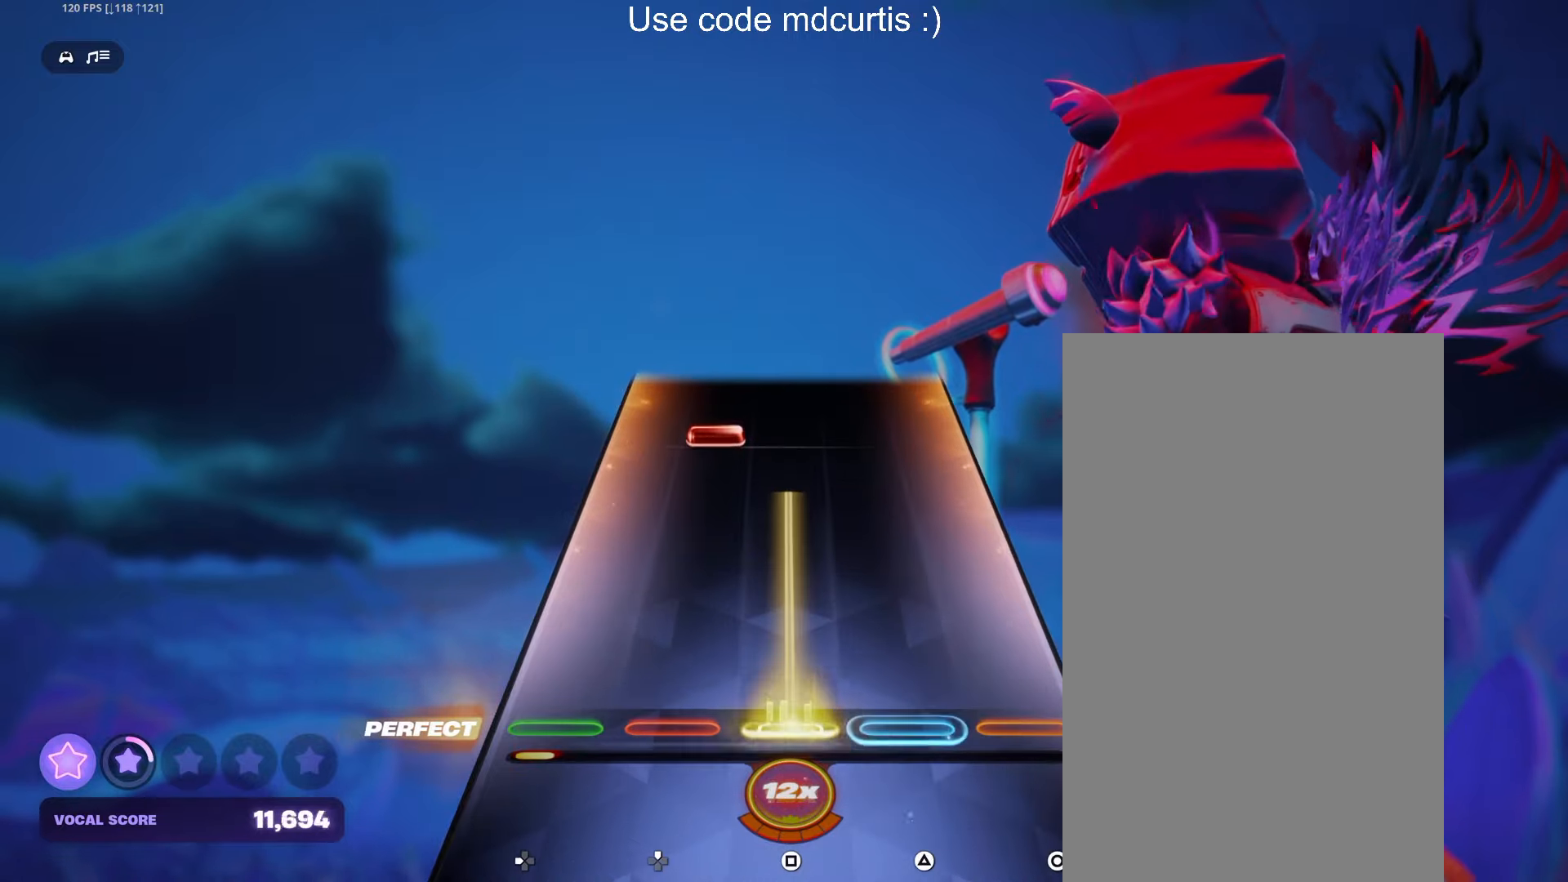
{"buttons": [], "events": [[334, "SQUARE", "up"], [384, "DPAD_UP", "down"], [484, "DPAD_UP", "up"]]}
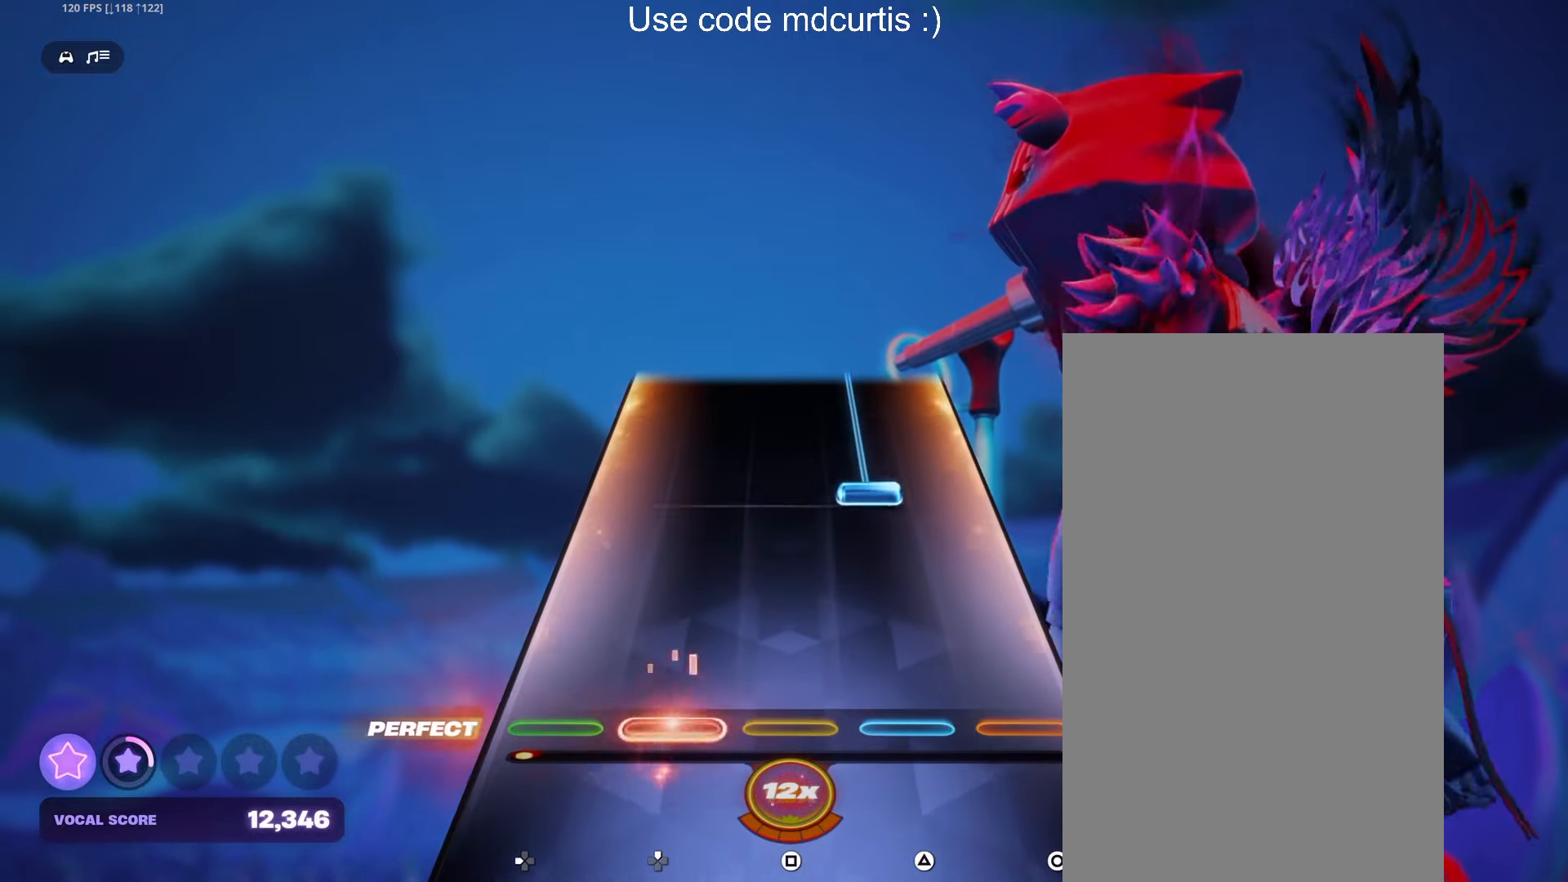
{"buttons": ["TRIANGLE"], "events": [[267, "TRIANGLE", "down"]]}
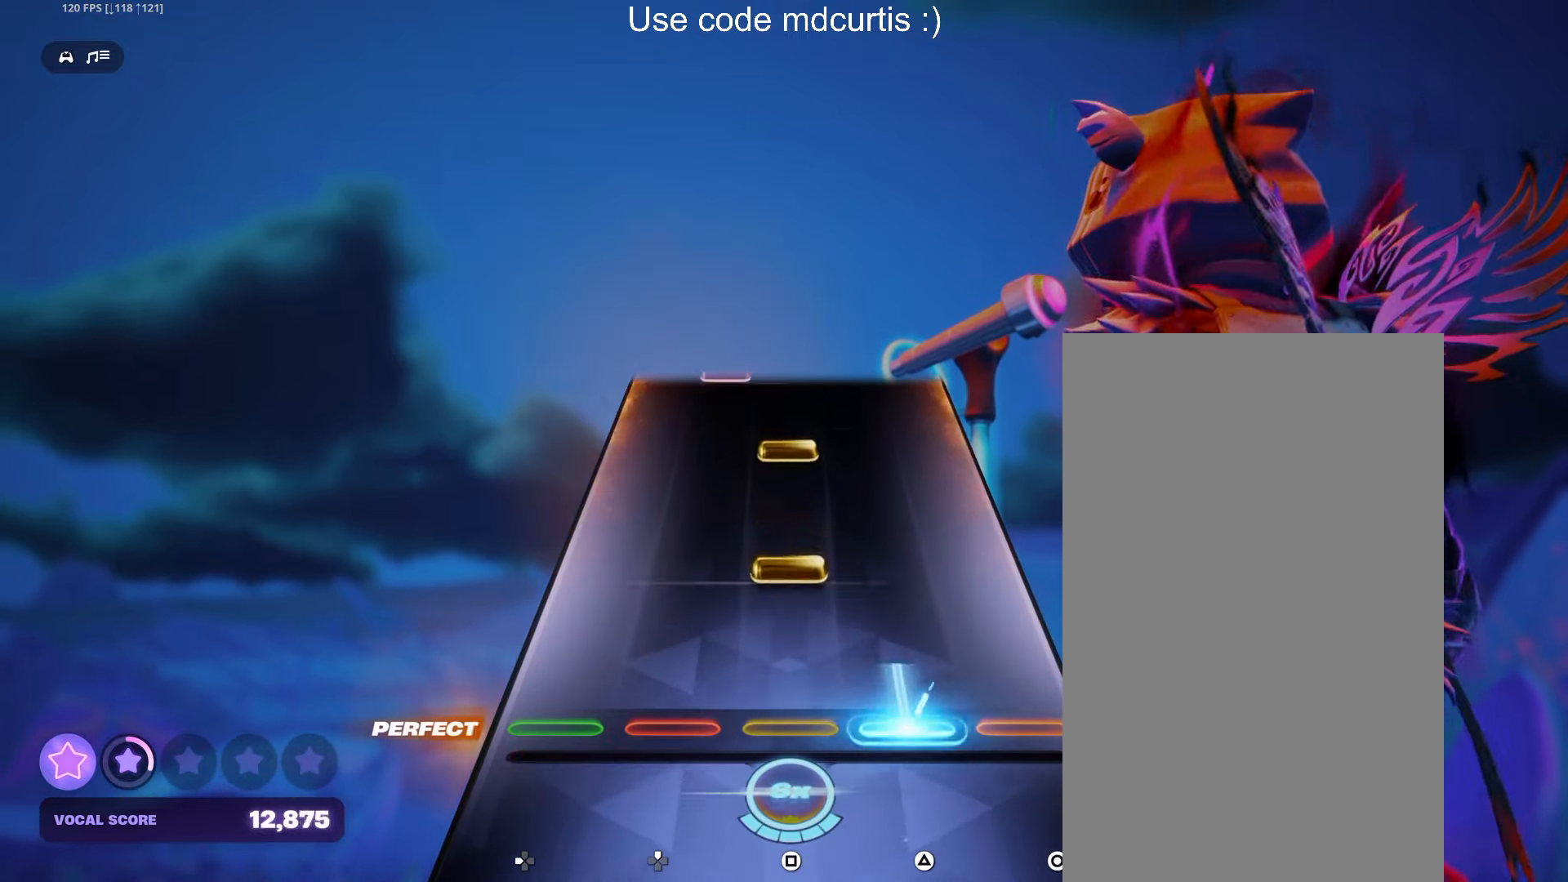
{"buttons": [], "events": [[67, "TRIANGLE", "up"], [167, "SQUARE", "down"], [267, "SQUARE", "up"], [350, "SQUARE", "down"], [450, "SQUARE", "up"]]}
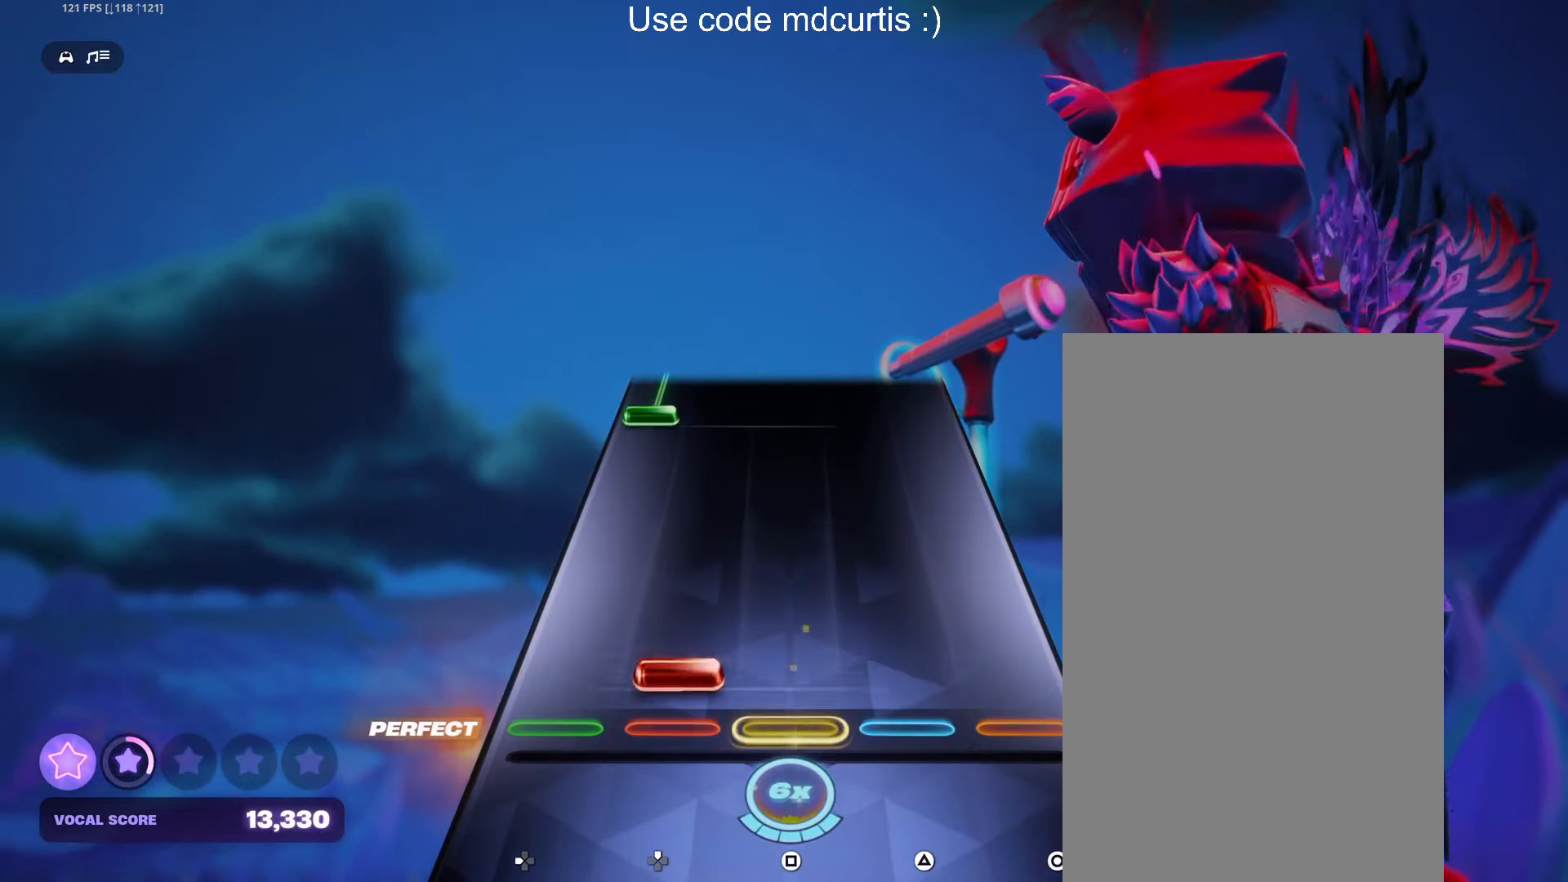
{"buttons": ["DPAD_LEFT"], "events": [[50, "DPAD_UP", "down"], [150, "DPAD_UP", "up"], [434, "DPAD_LEFT", "down"]]}
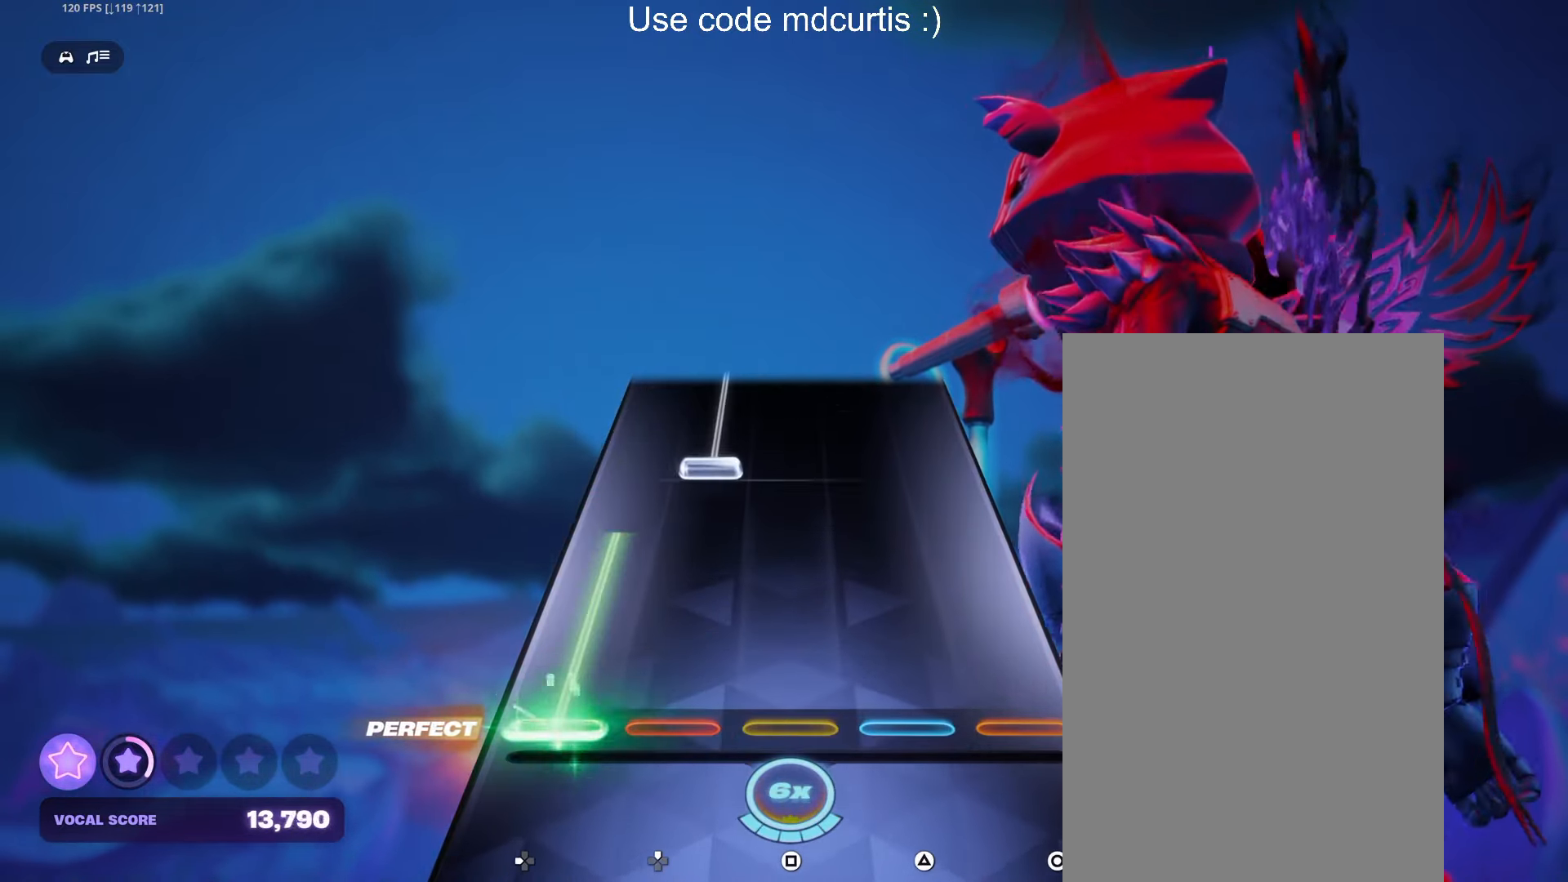
{"buttons": ["DPAD_UP"], "events": [[234, "DPAD_LEFT", "up"], [334, "DPAD_UP", "down"]]}
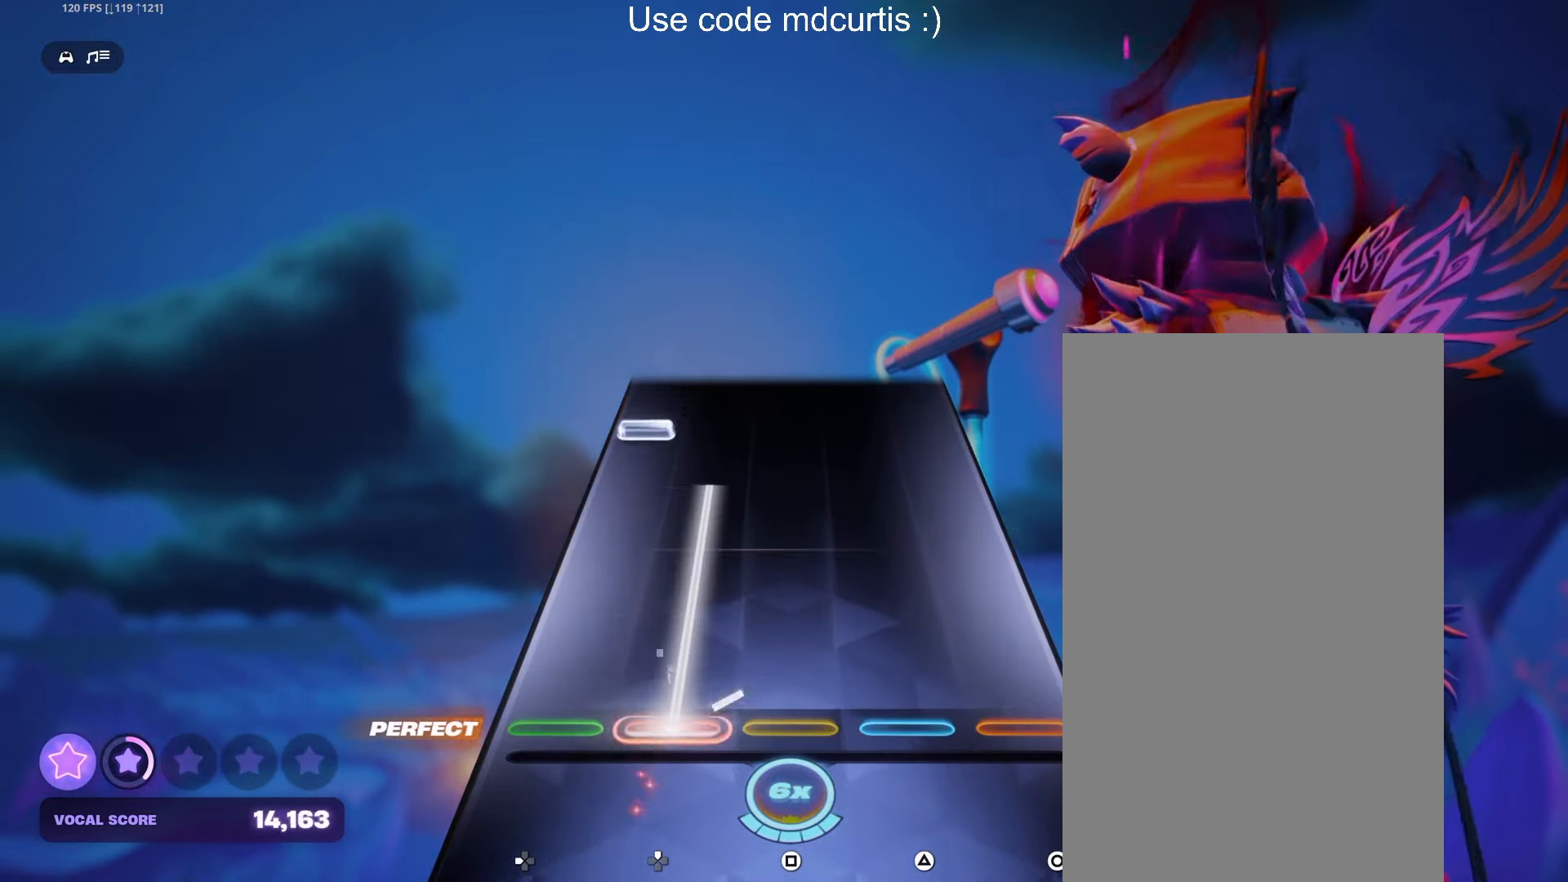
{"buttons": [], "events": [[284, "DPAD_UP", "up"], [384, "DPAD_LEFT", "down"], [484, "DPAD_LEFT", "up"]]}
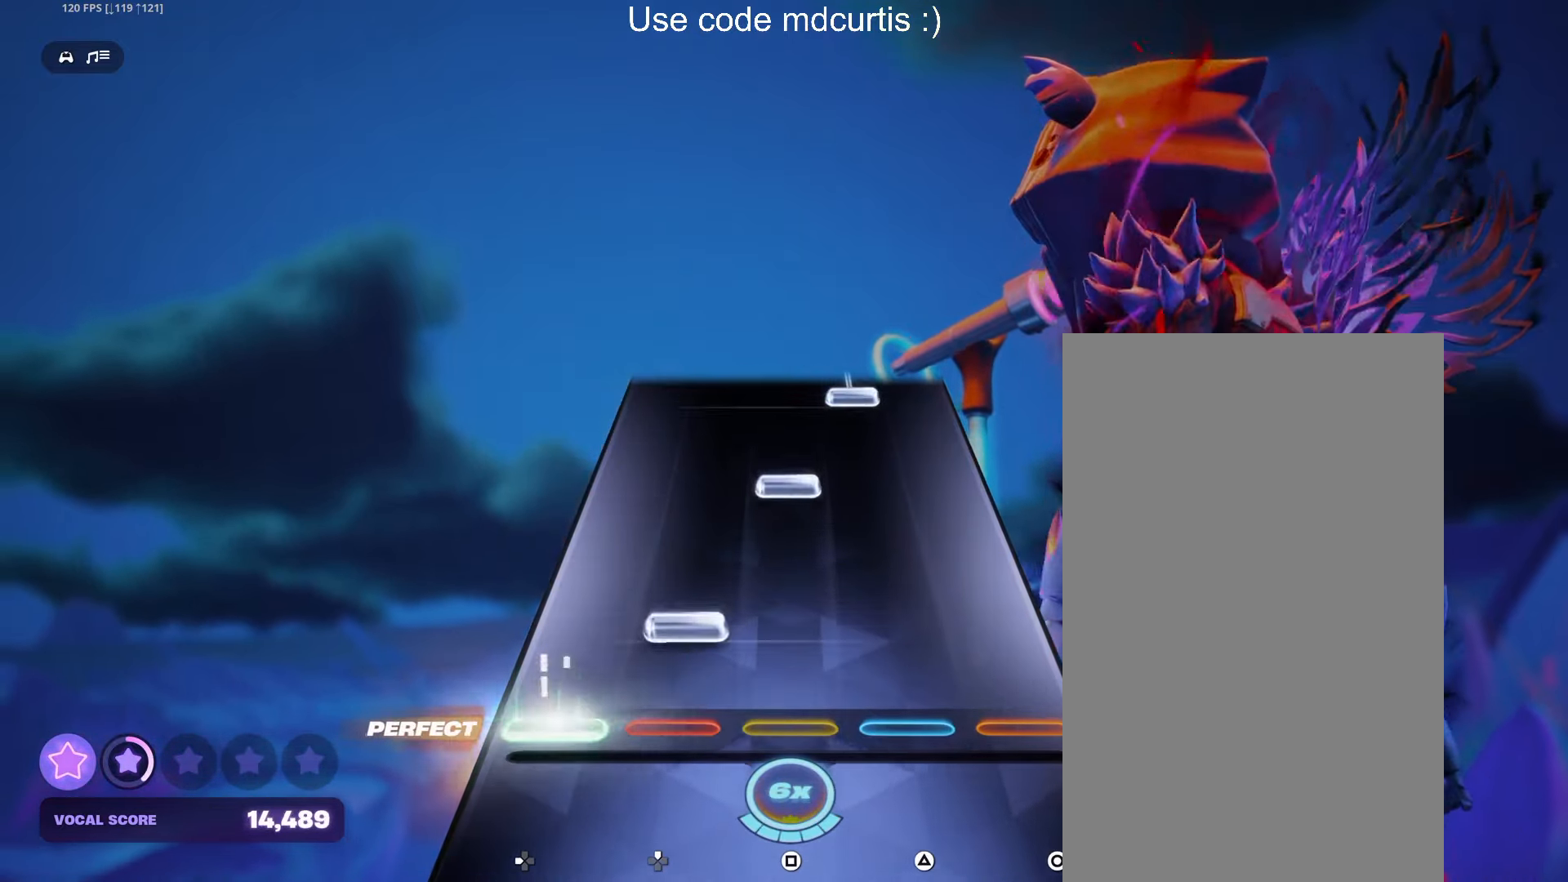
{"buttons": ["TRIANGLE"], "events": [[84, "DPAD_UP", "down"], [167, "DPAD_UP", "up"], [284, "SQUARE", "down"], [384, "SQUARE", "up"], [484, "TRIANGLE", "down"]]}
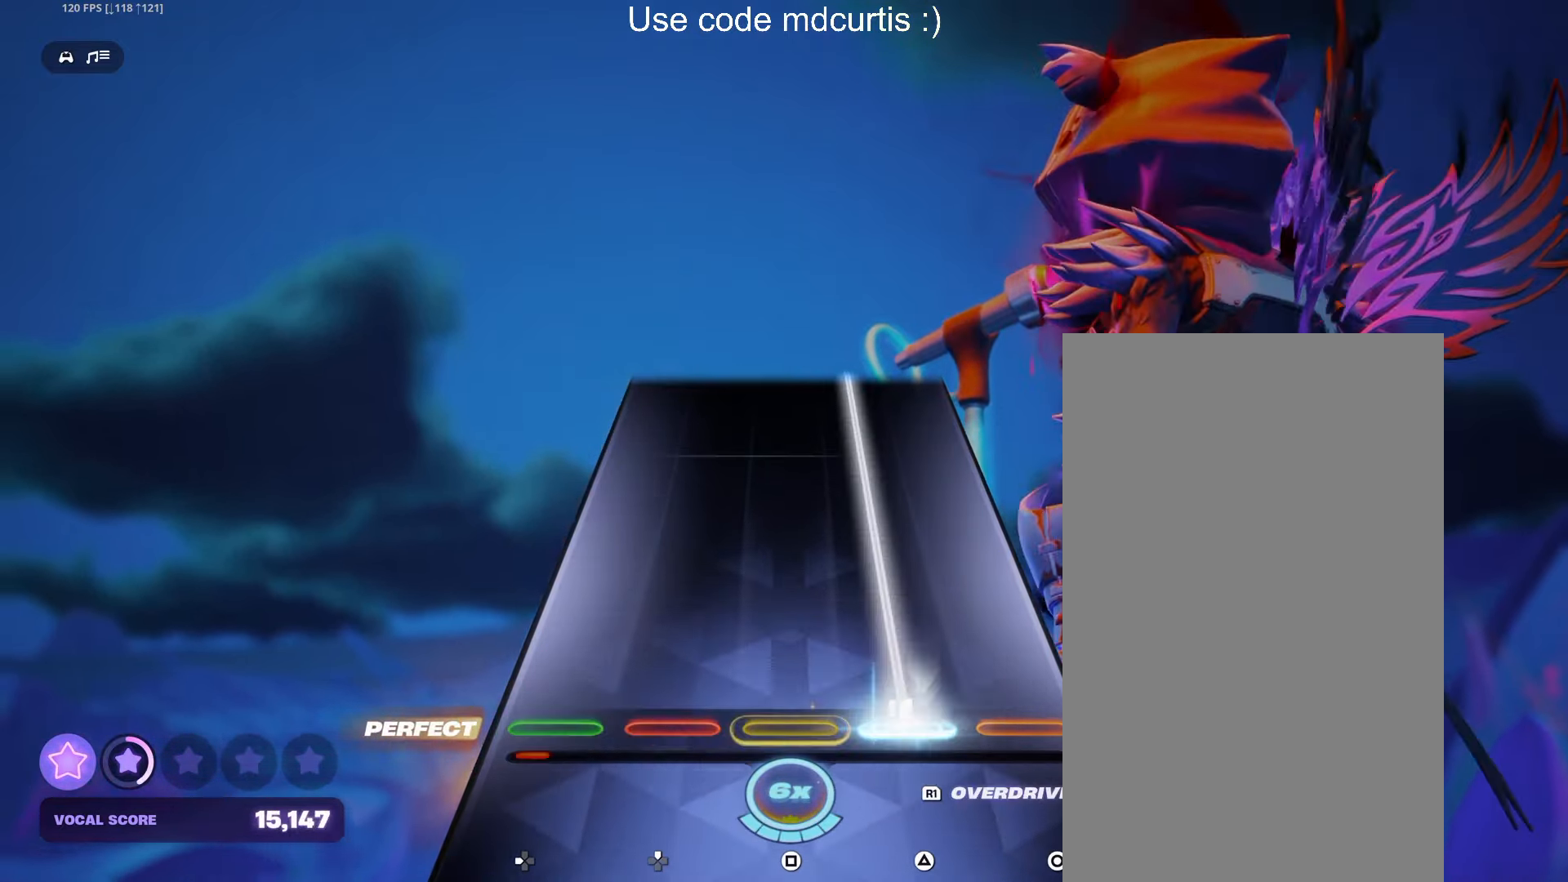
{"buttons": ["TRIANGLE"], "events": []}
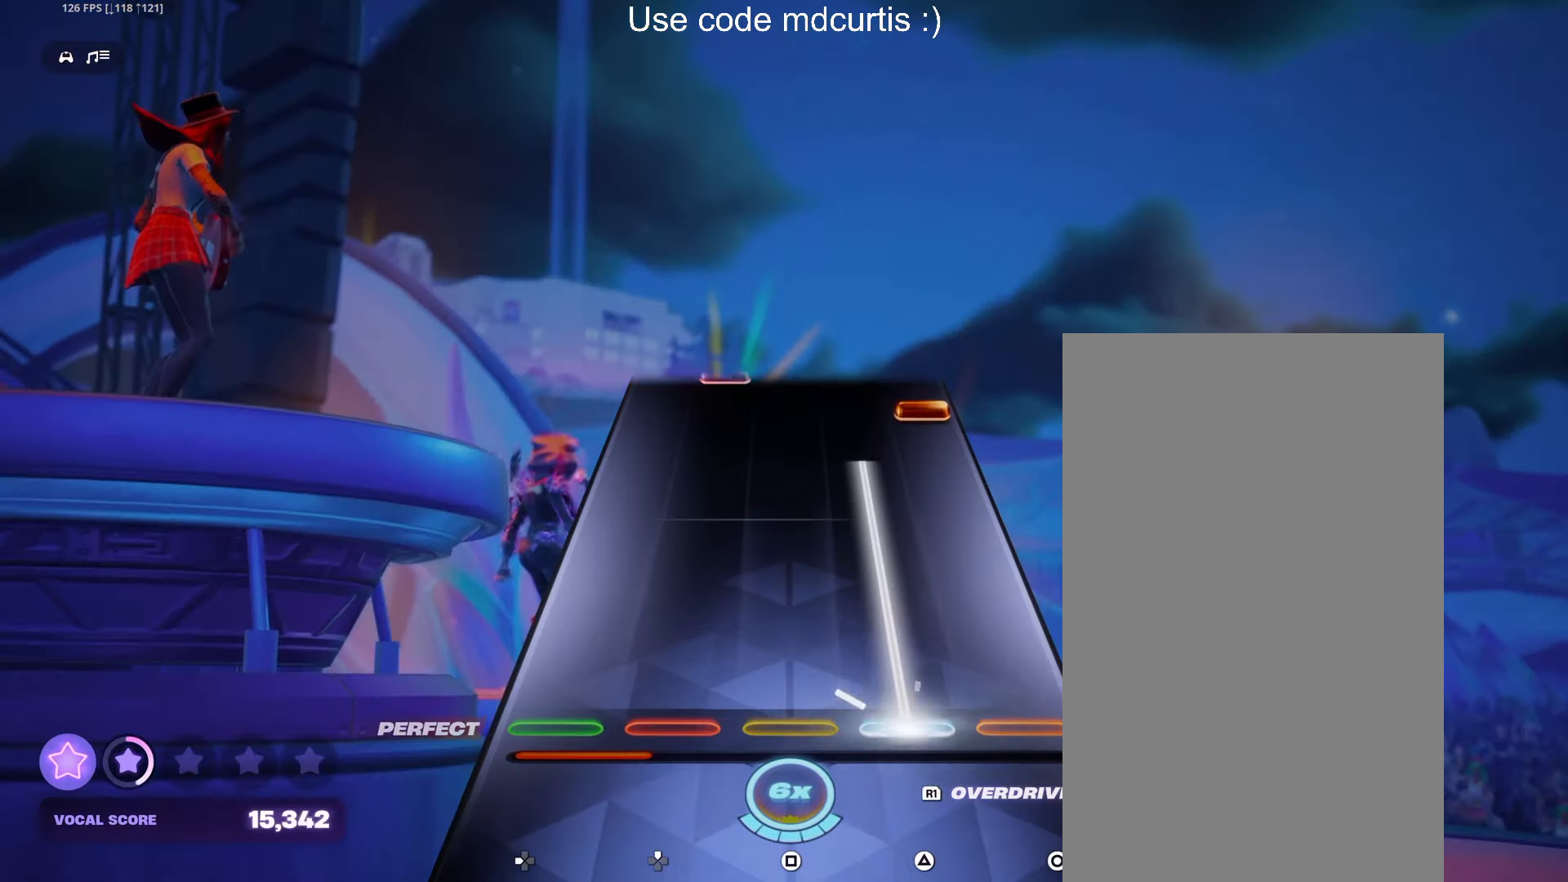
{"buttons": ["CIRCLE"], "events": [[383, "TRIANGLE", "up"], [450, "CIRCLE", "down"]]}